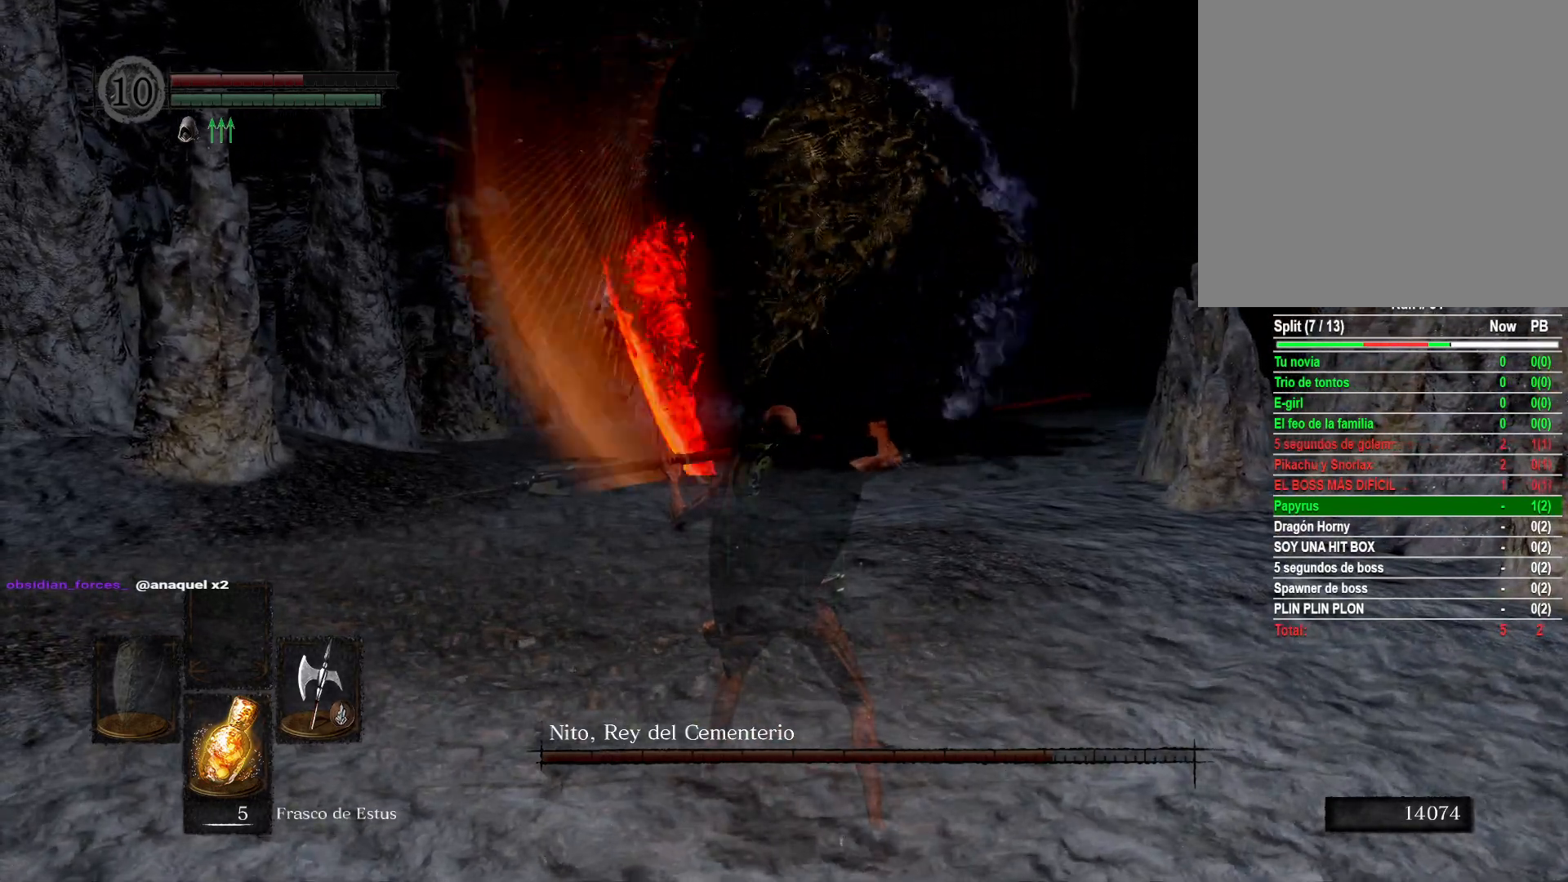
Gameplay with a controller (Xbox layout); each line is a JSON object with the inputs held at the frame after it. "events" lists button and stick changes between this image and that frame as [ms after this image, input, new state], when the widget could be followed in between.
{"buttons": ["L1"], "left_stick": "center", "right_stick": "center", "events": []}
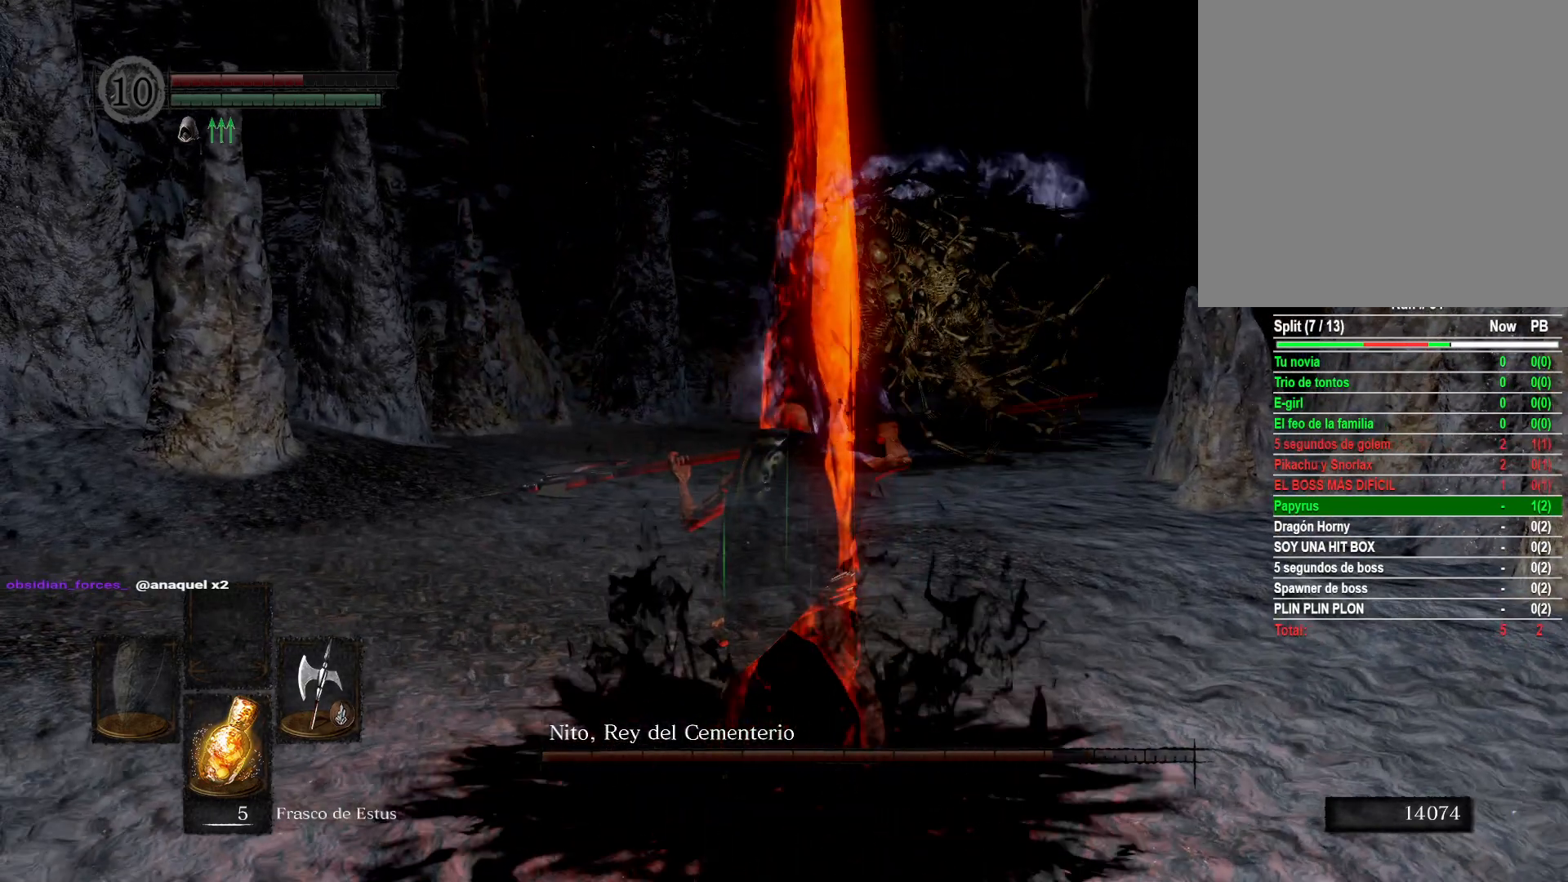
{"buttons": ["L1"], "left_stick": "center", "right_stick": "center", "events": []}
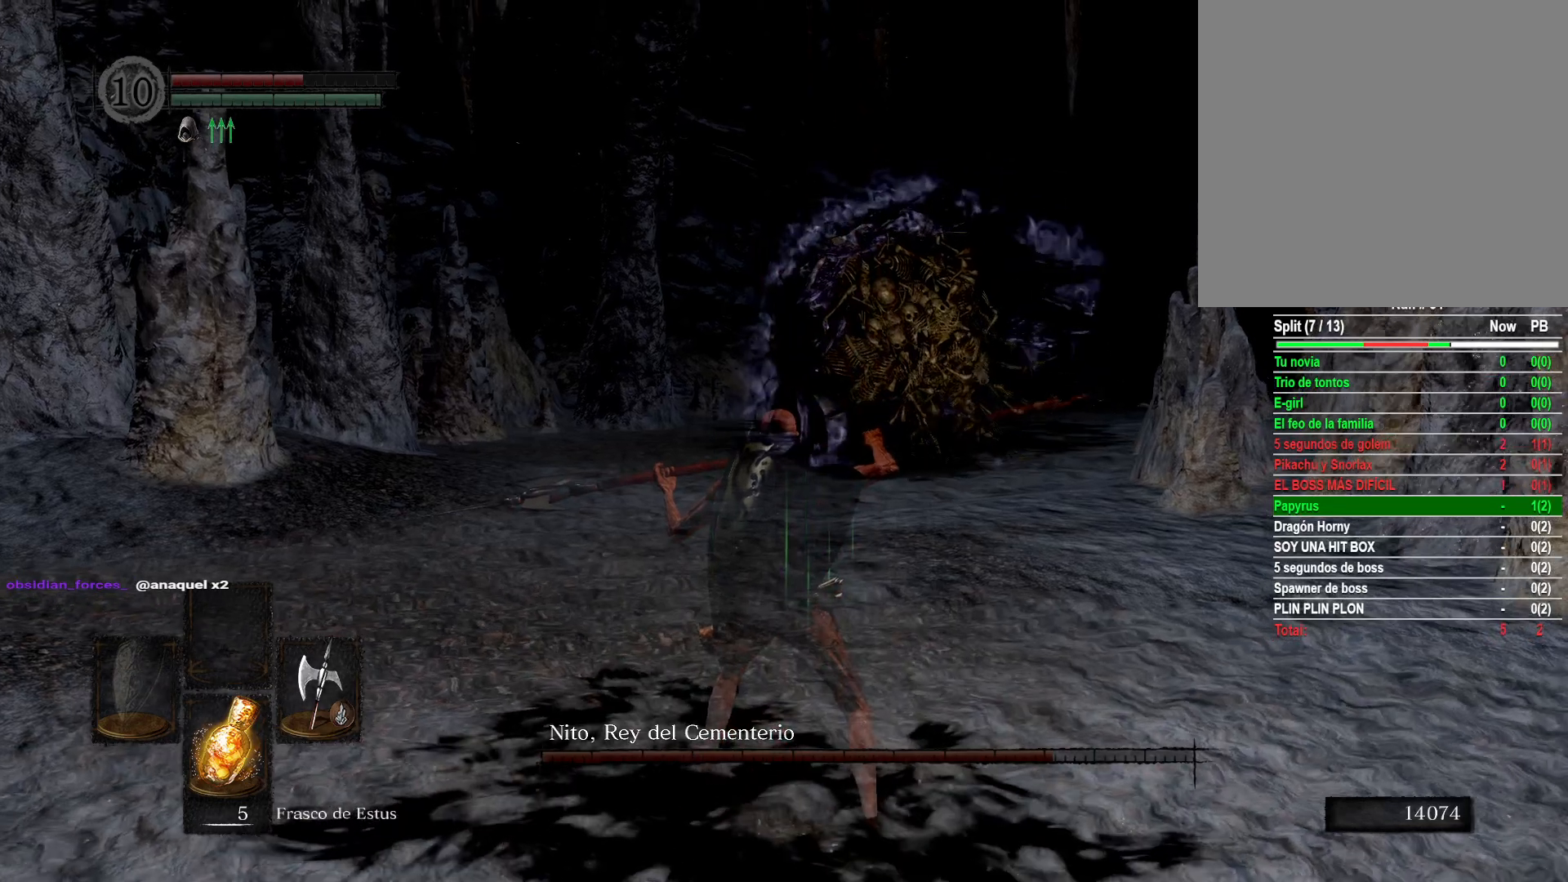
{"buttons": [], "left_stick": "center", "right_stick": "center", "events": [[83, "L1", "up"]]}
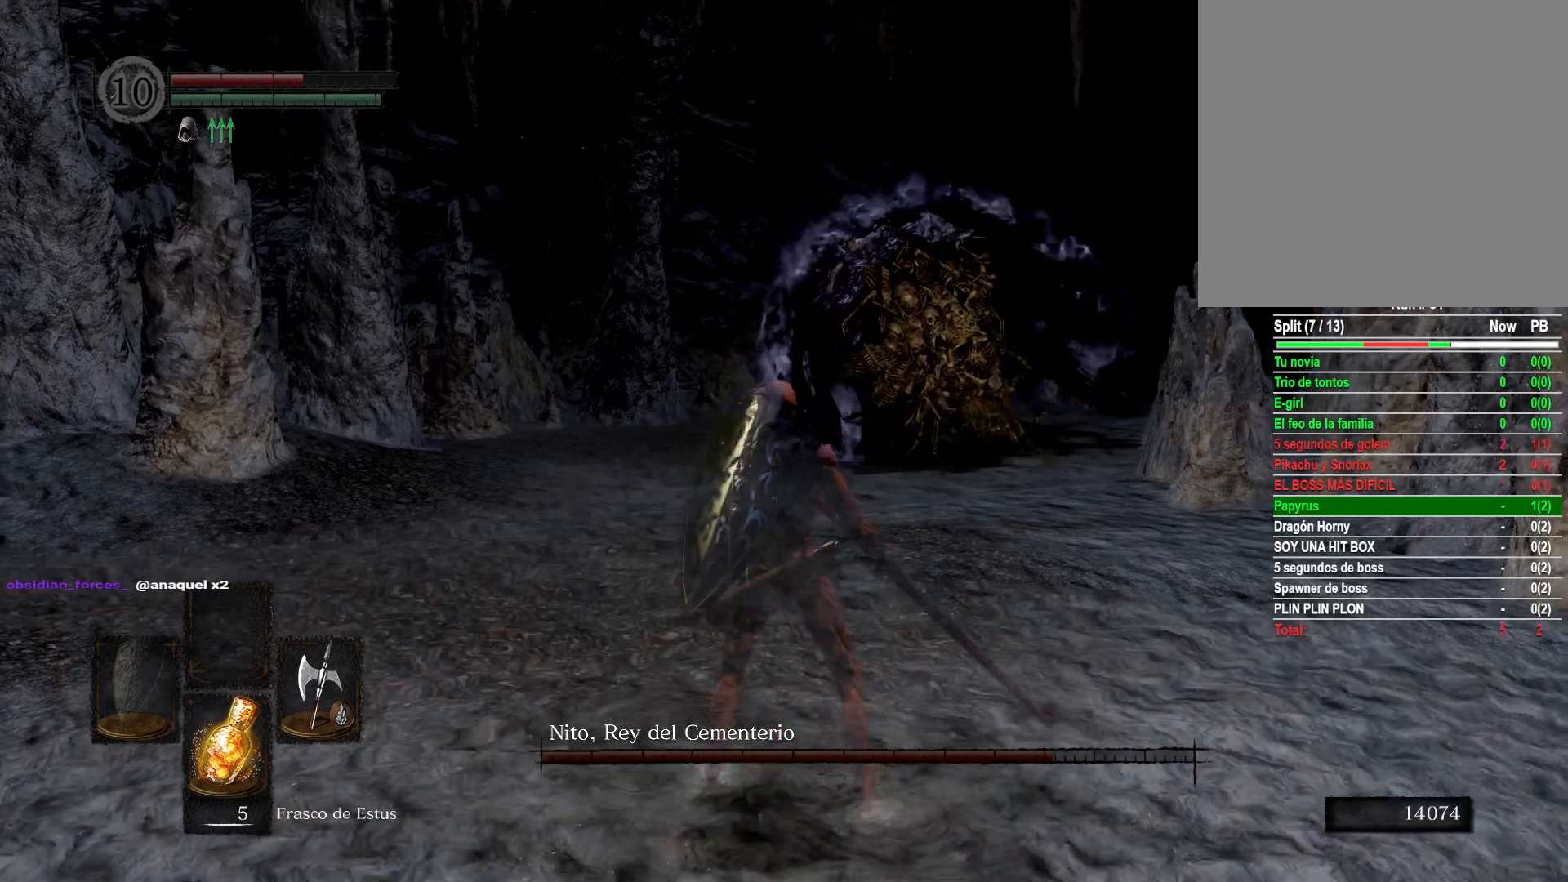
{"buttons": [], "left_stick": "up-left", "right_stick": "center", "events": [[17, "left_stick", "up-left"], [300, "right_stick", "right"], [450, "right_stick", "center"]]}
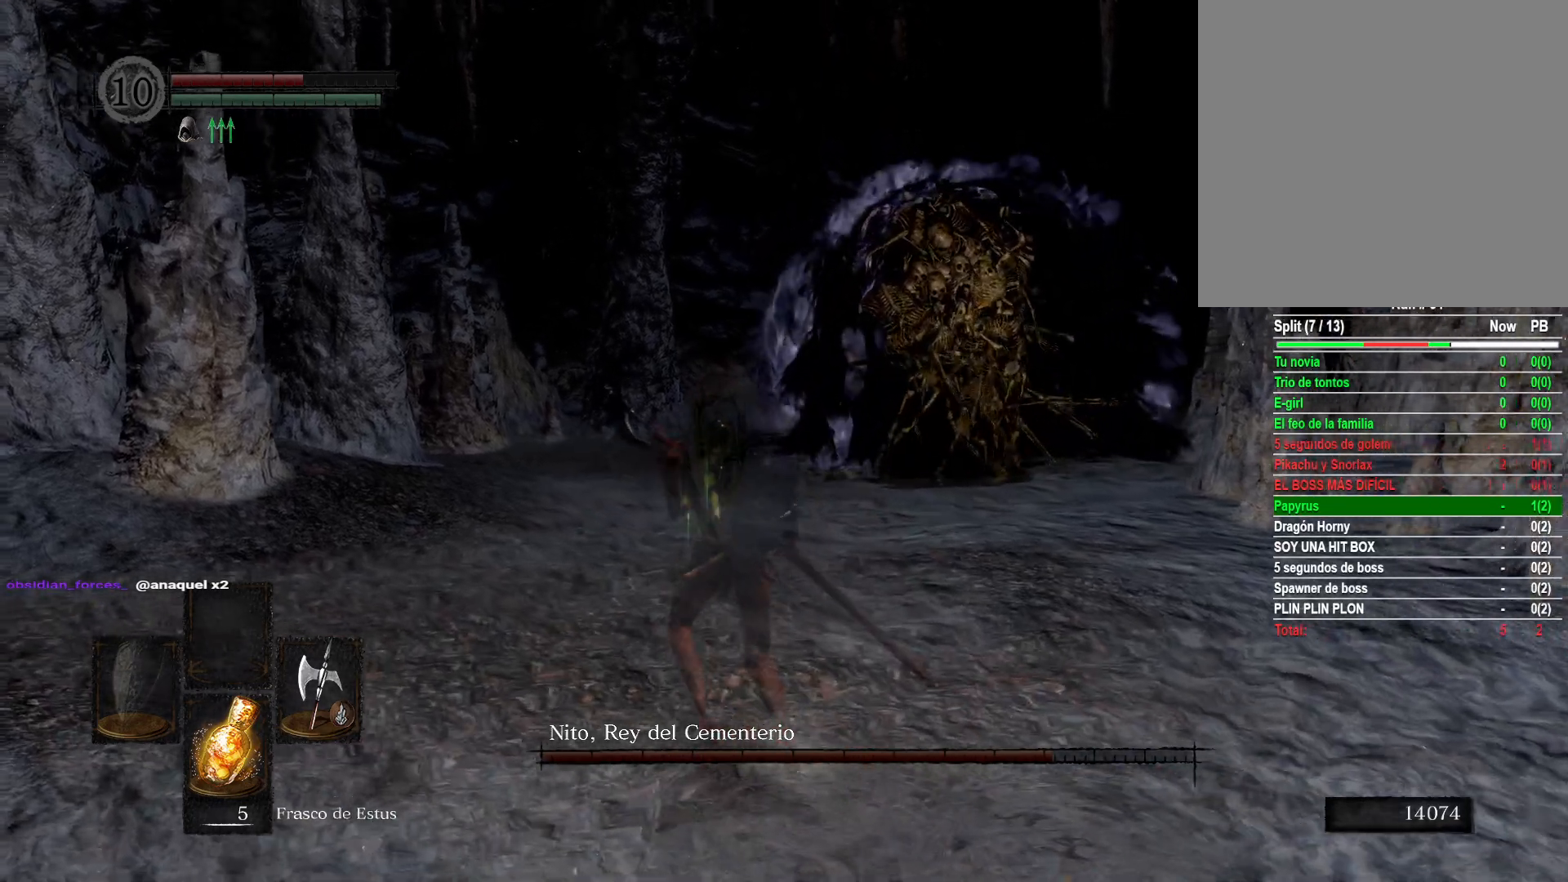
{"buttons": [], "left_stick": "up", "right_stick": "center", "events": [[67, "right_stick", "right"], [233, "right_stick", "center"], [367, "left_stick", "up"]]}
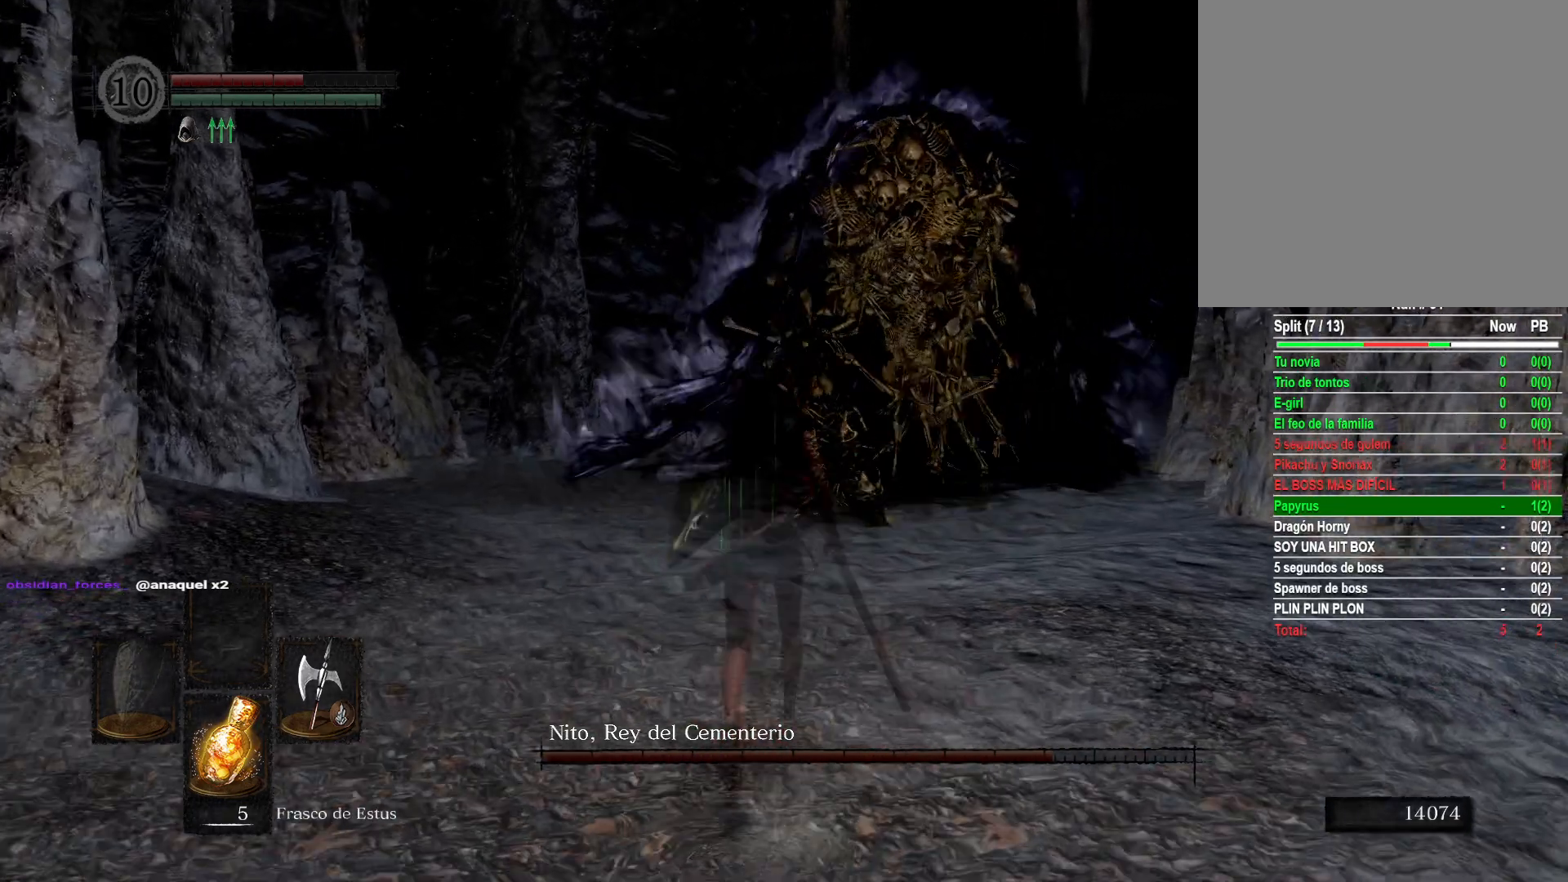
{"buttons": [], "left_stick": "center", "right_stick": "center", "events": [[167, "right_stick", "up"], [233, "left_stick", "center"], [283, "right_stick", "center"]]}
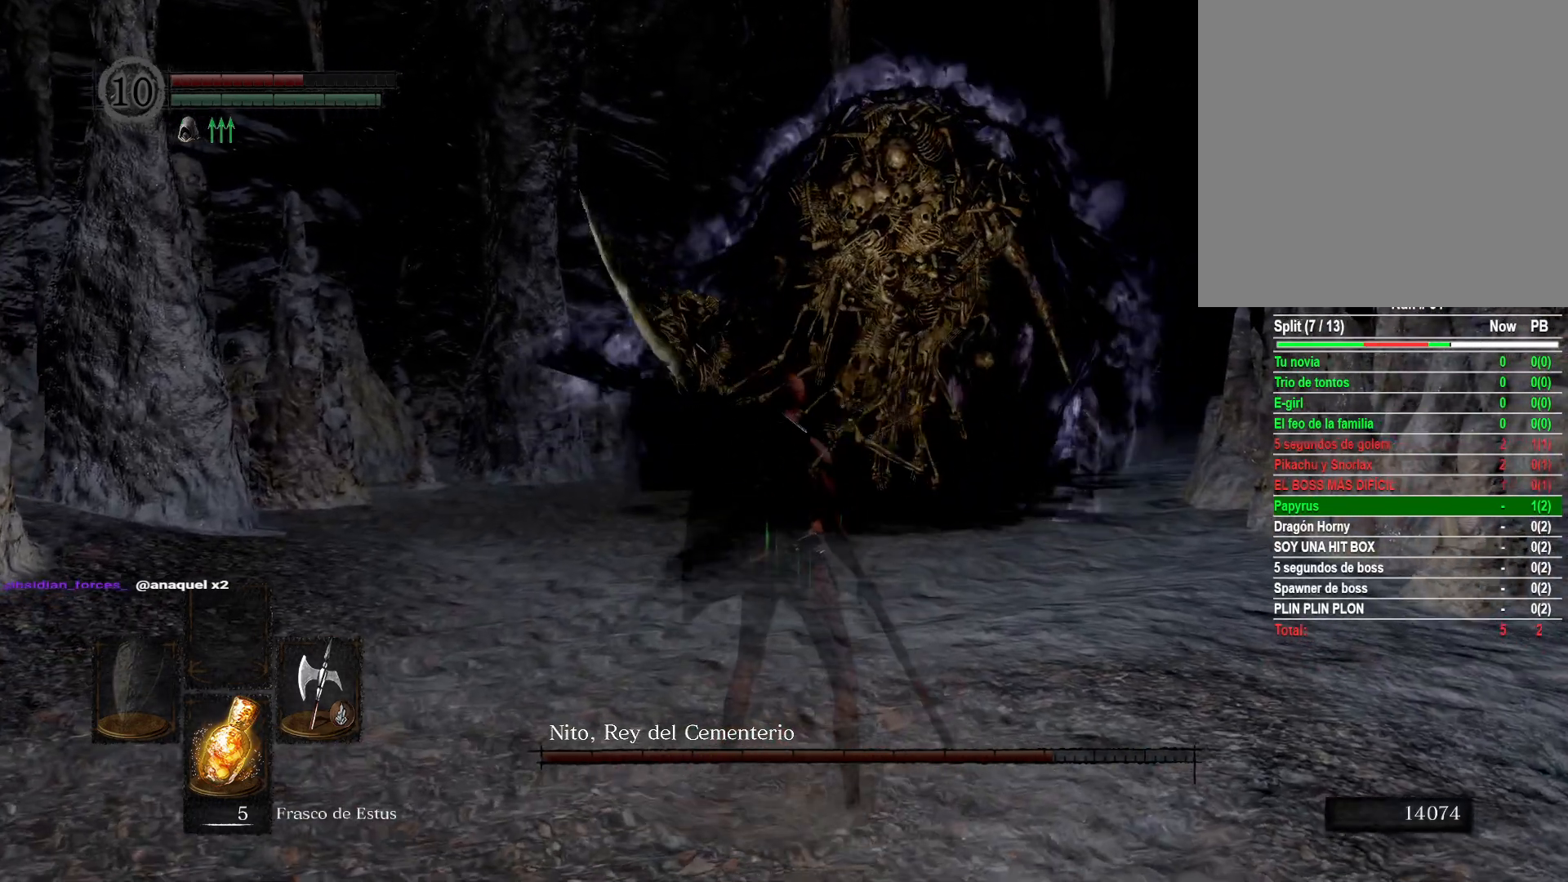
{"buttons": [], "left_stick": "center", "right_stick": "center", "events": [[67, "right_stick", "up"], [233, "right_stick", "center"]]}
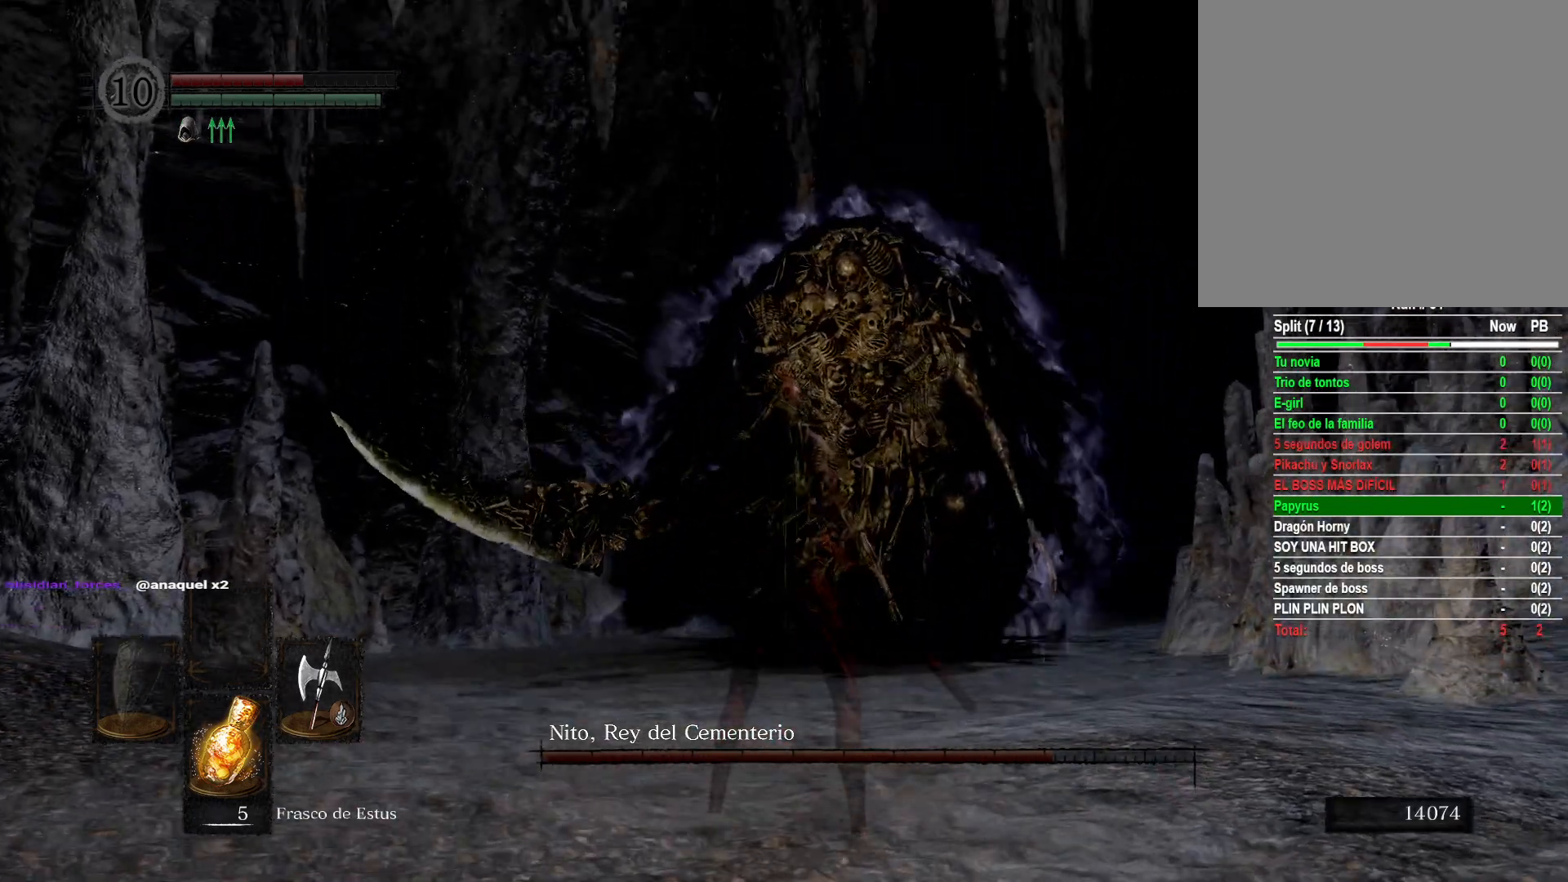
{"buttons": [], "left_stick": "center", "right_stick": "center", "events": []}
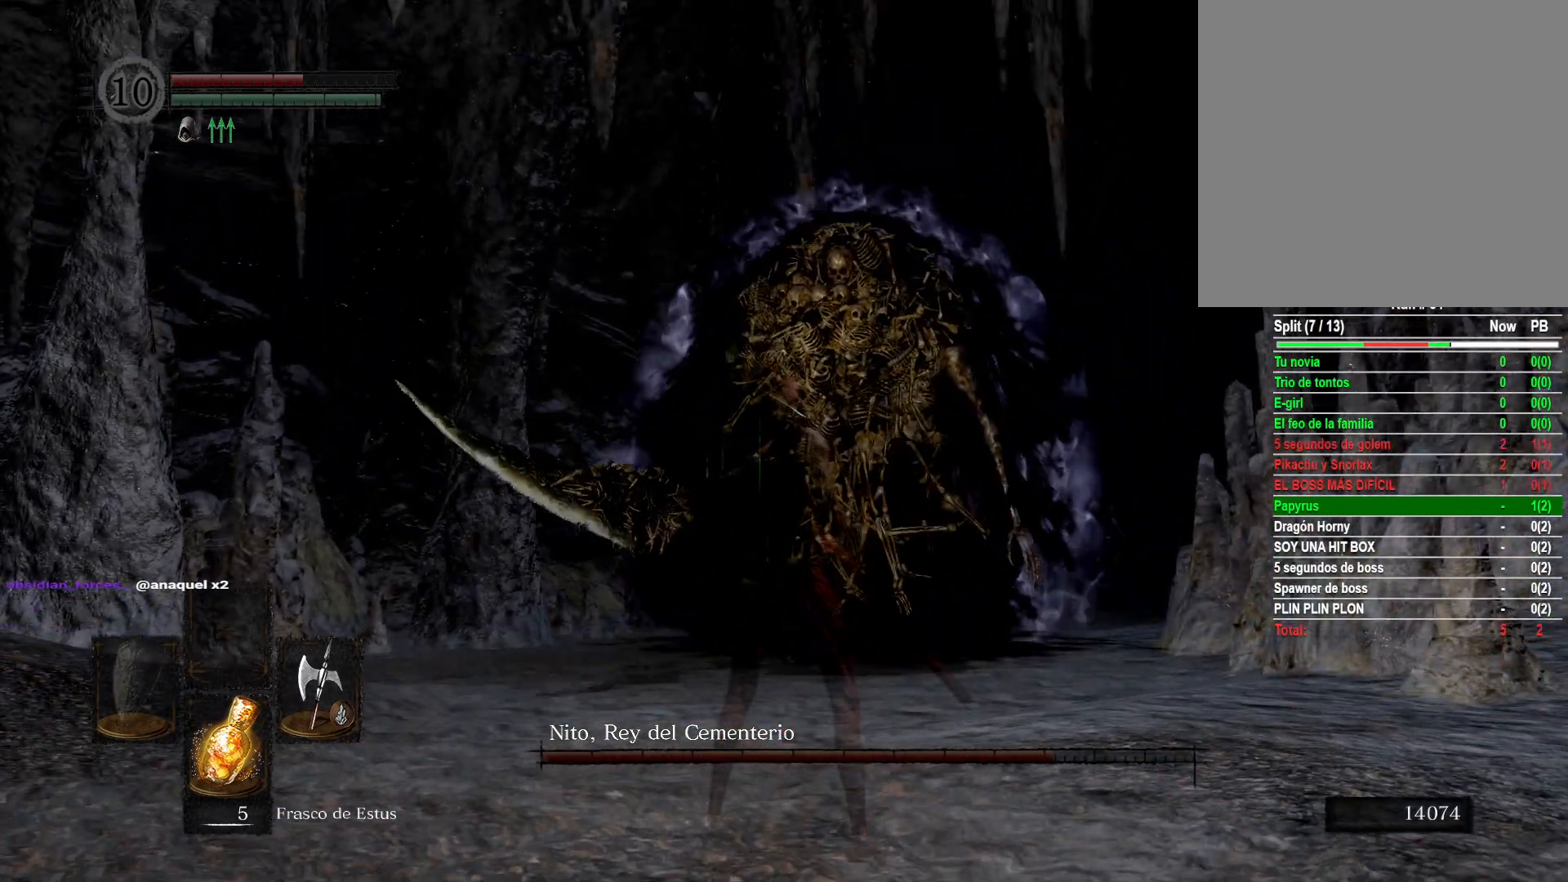
{"buttons": [], "left_stick": "center", "right_stick": "center", "events": []}
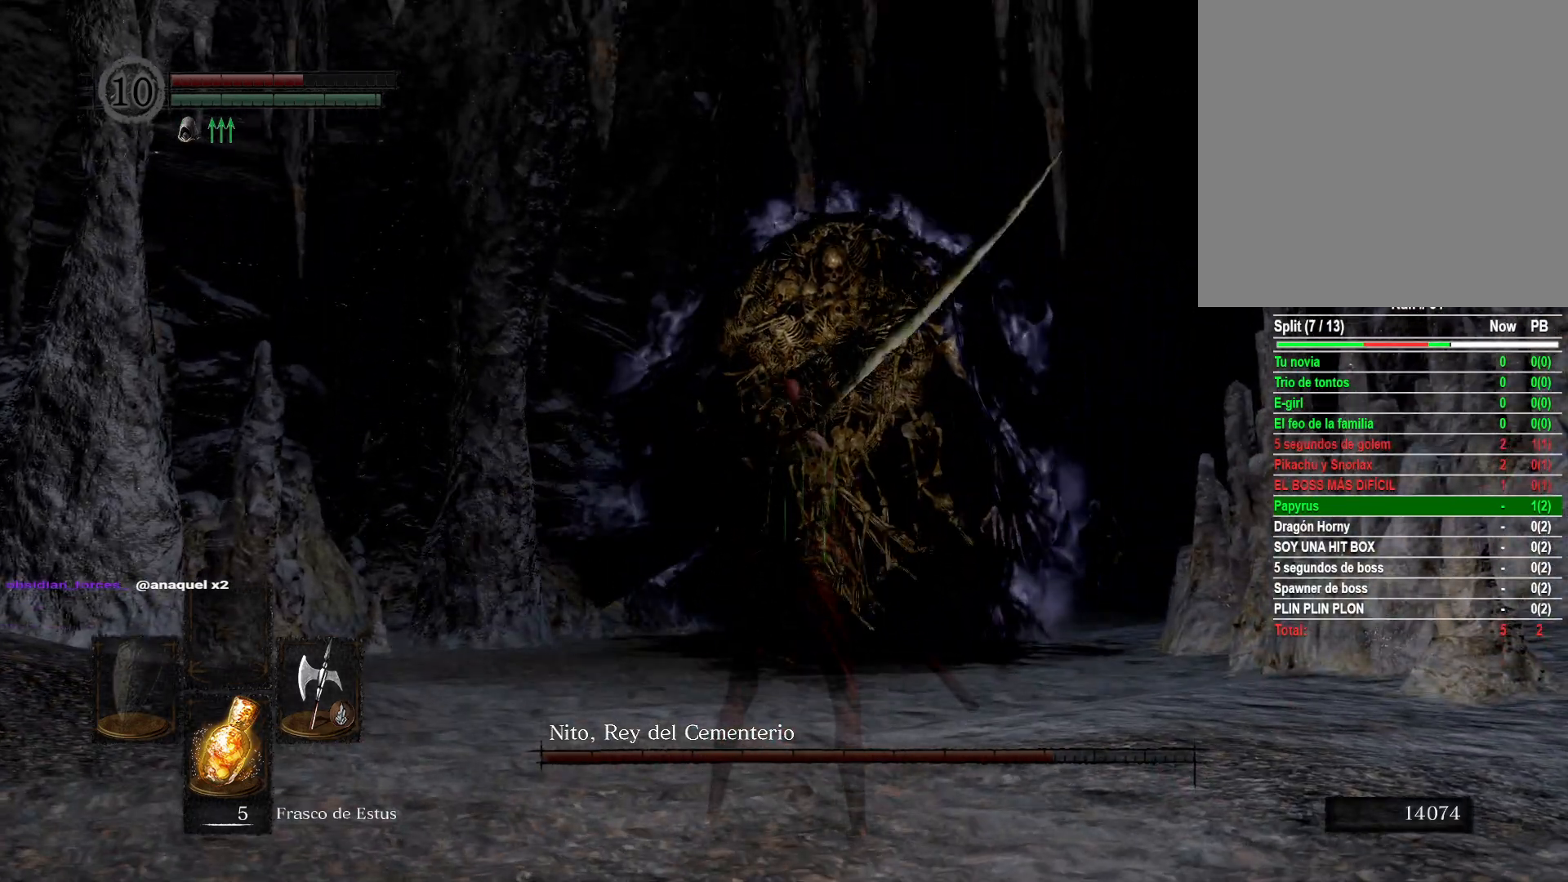
{"buttons": ["L1"], "left_stick": "center", "right_stick": "center", "events": [[200, "L1", "down"]]}
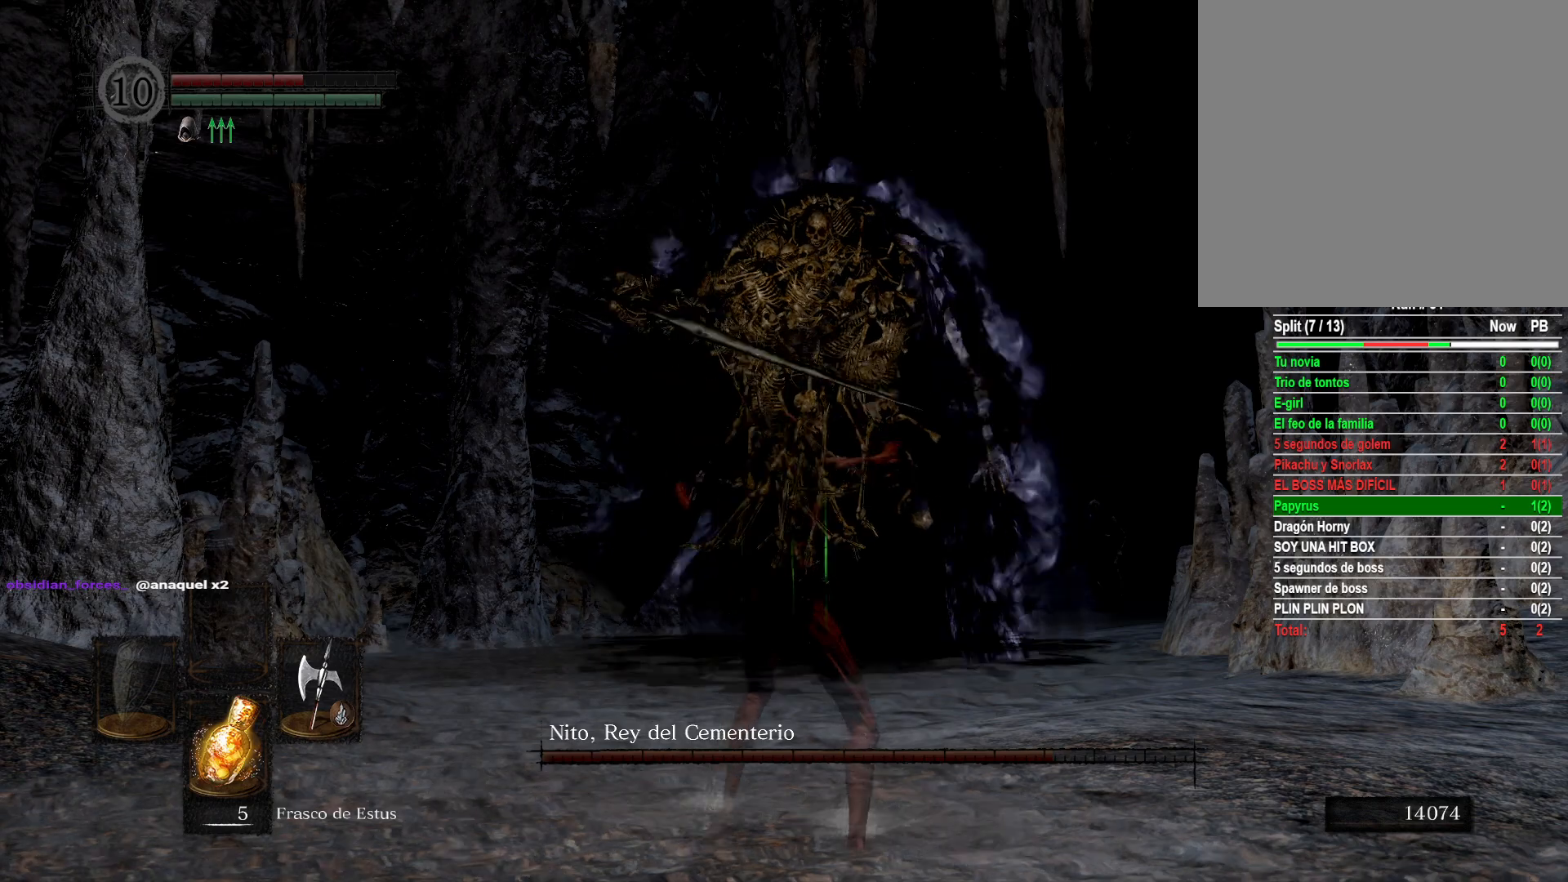
{"buttons": ["L1"], "left_stick": "center", "right_stick": "center", "events": [[117, "right_stick", "down"], [500, "right_stick", "center"]]}
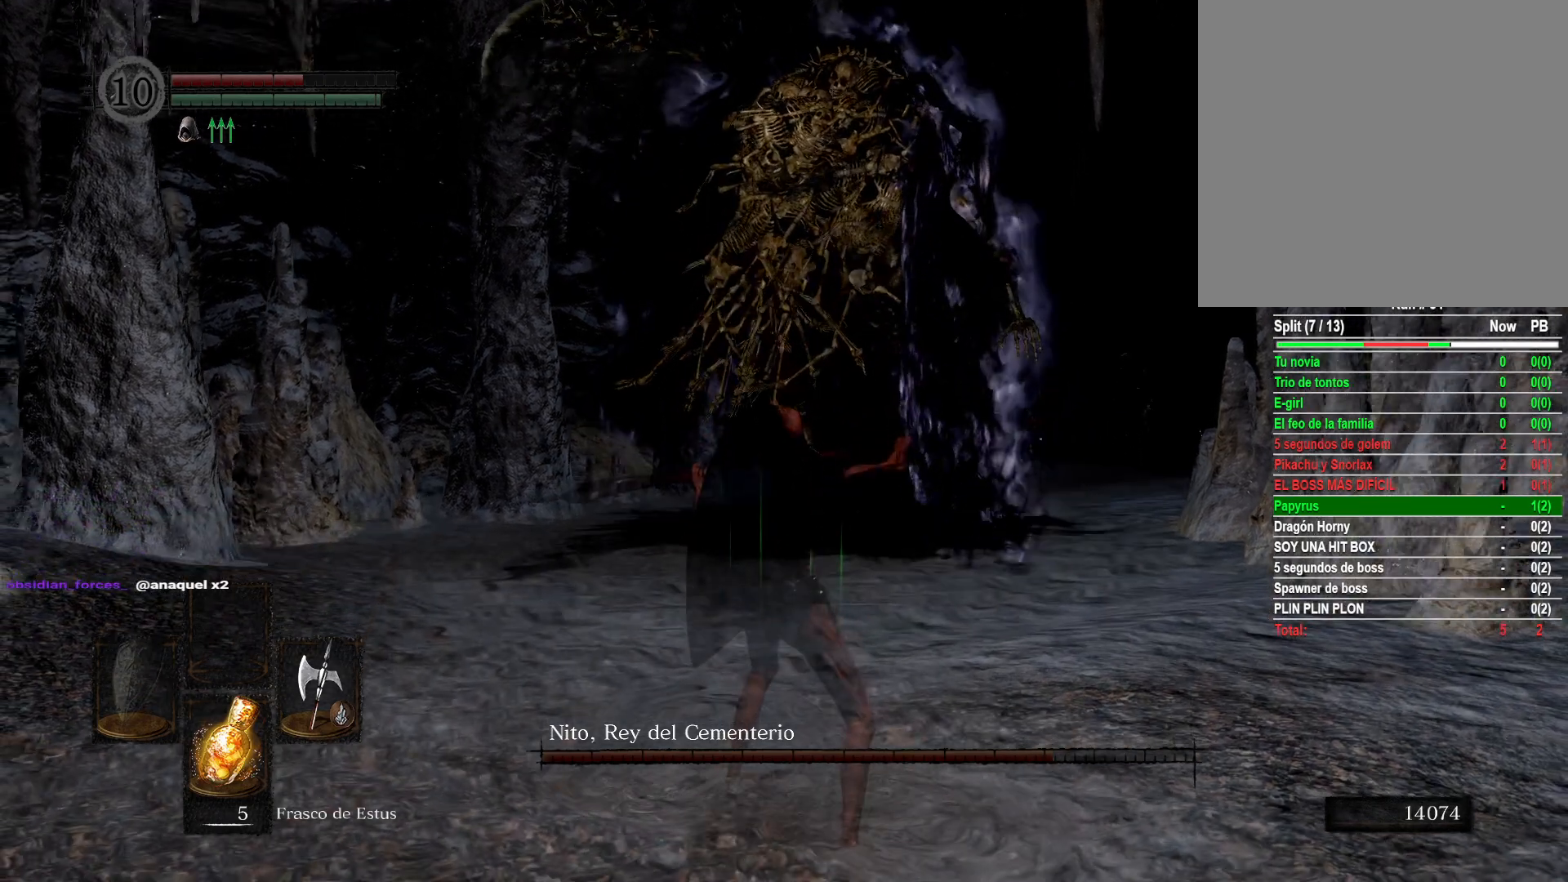
{"buttons": ["L1"], "left_stick": "center", "right_stick": "center", "events": []}
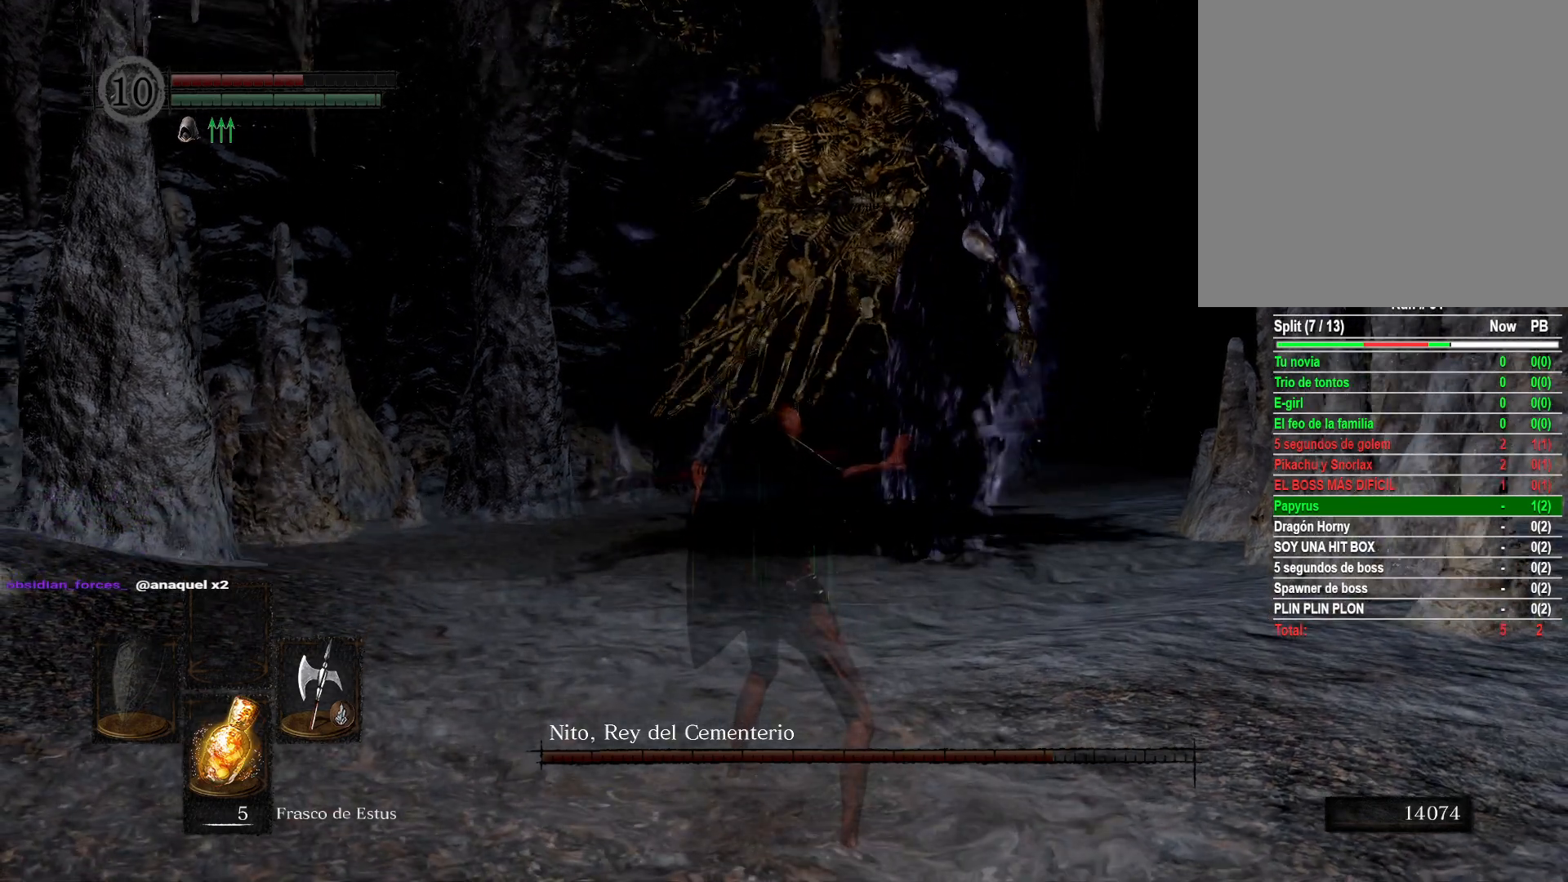
{"buttons": ["L1"], "left_stick": "center", "right_stick": "center", "events": []}
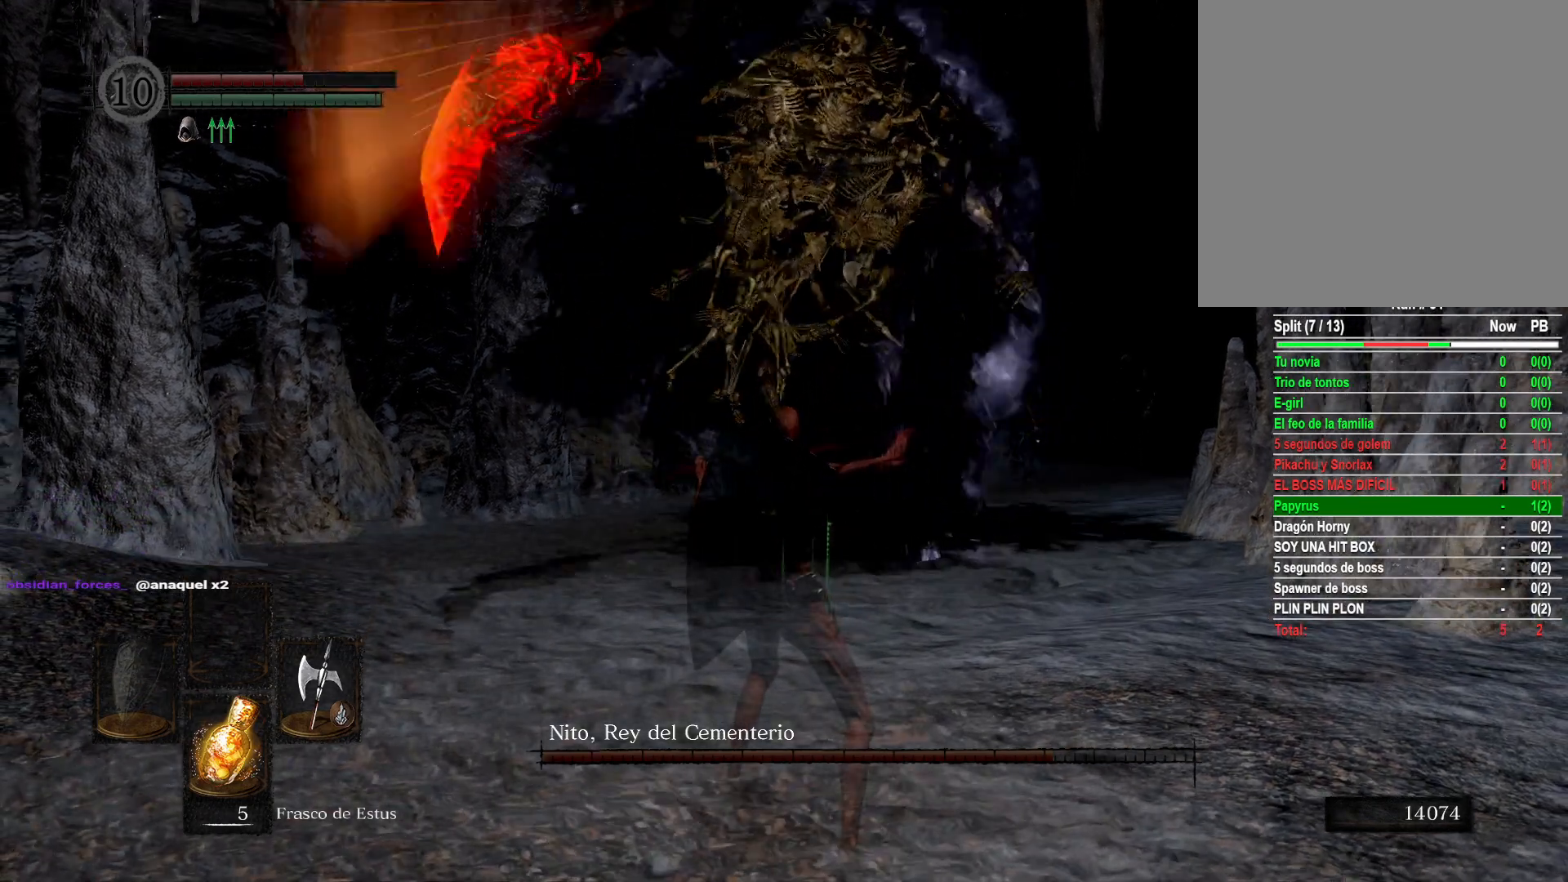
{"buttons": ["L1"], "left_stick": "center", "right_stick": "center", "events": []}
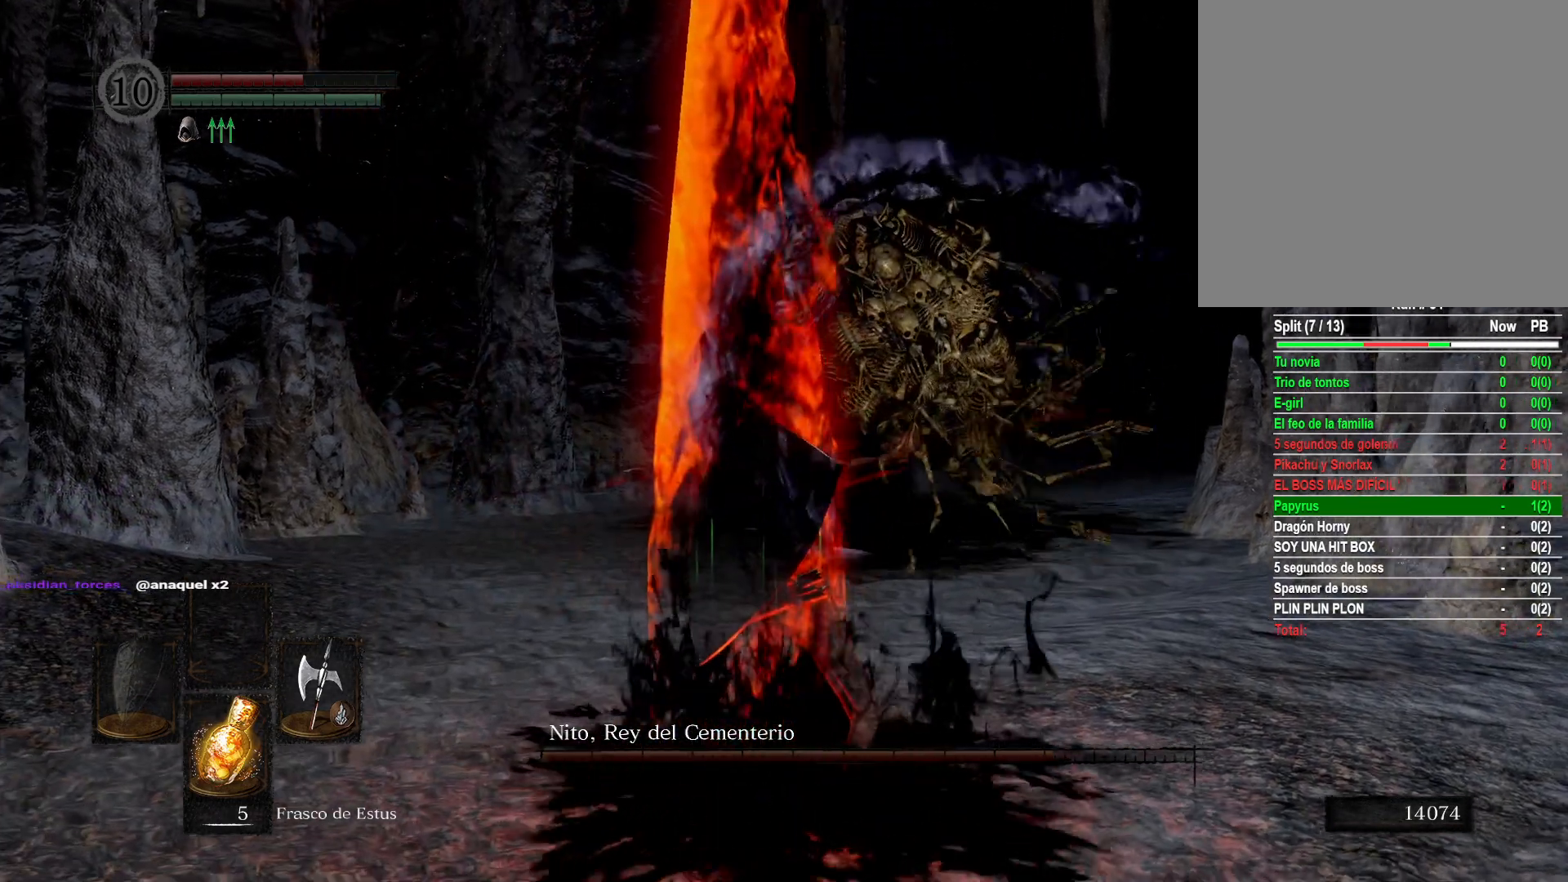
{"buttons": ["L1"], "left_stick": "center", "right_stick": "center", "events": []}
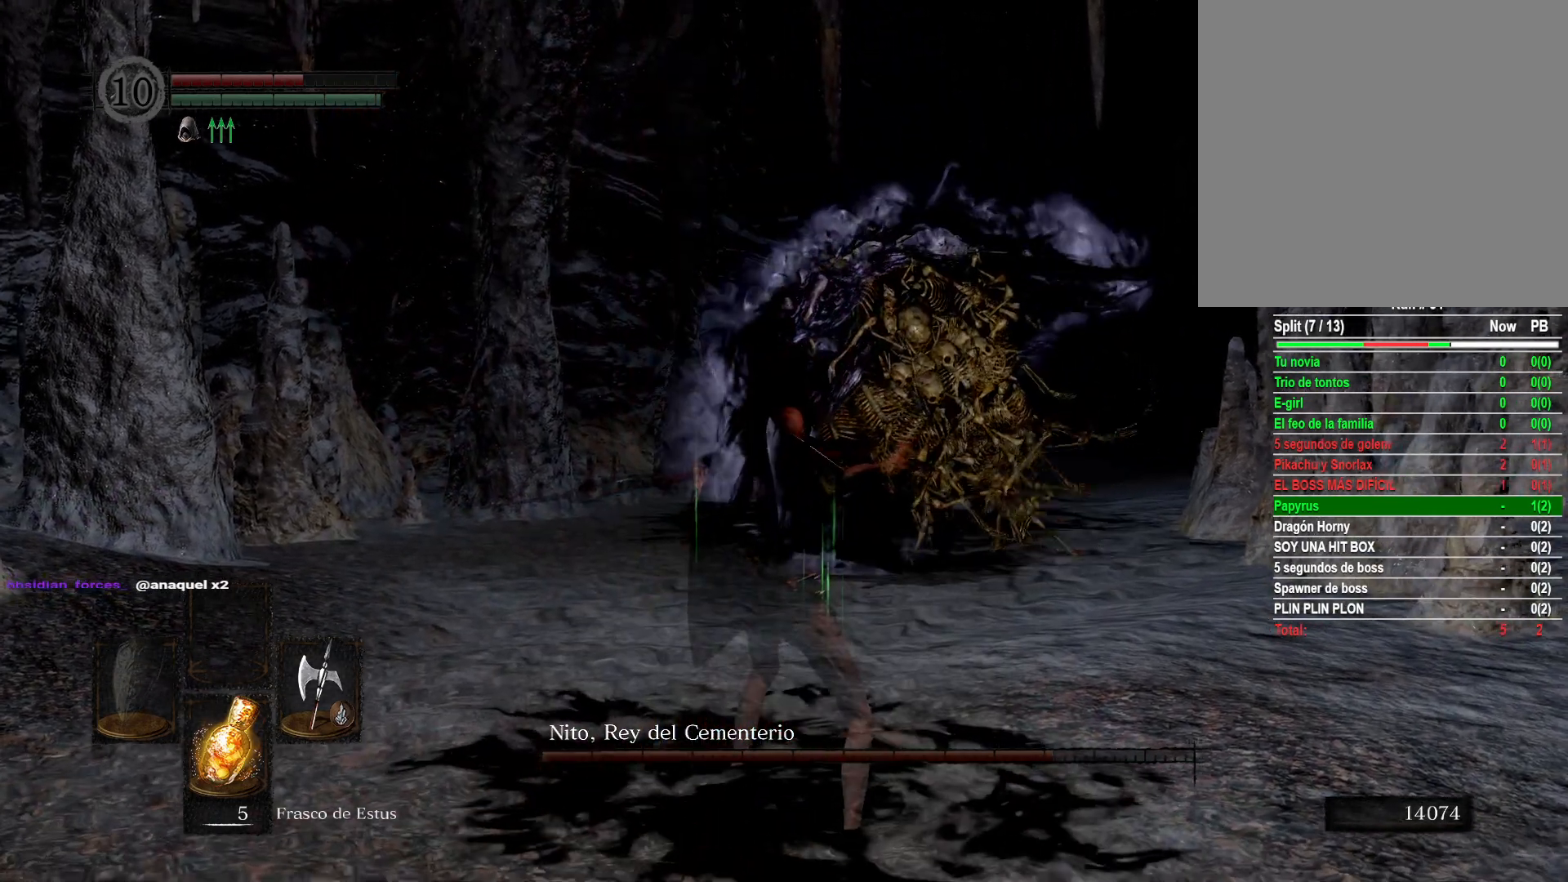
{"buttons": [], "left_stick": "center", "right_stick": "center", "events": [[150, "L1", "up"]]}
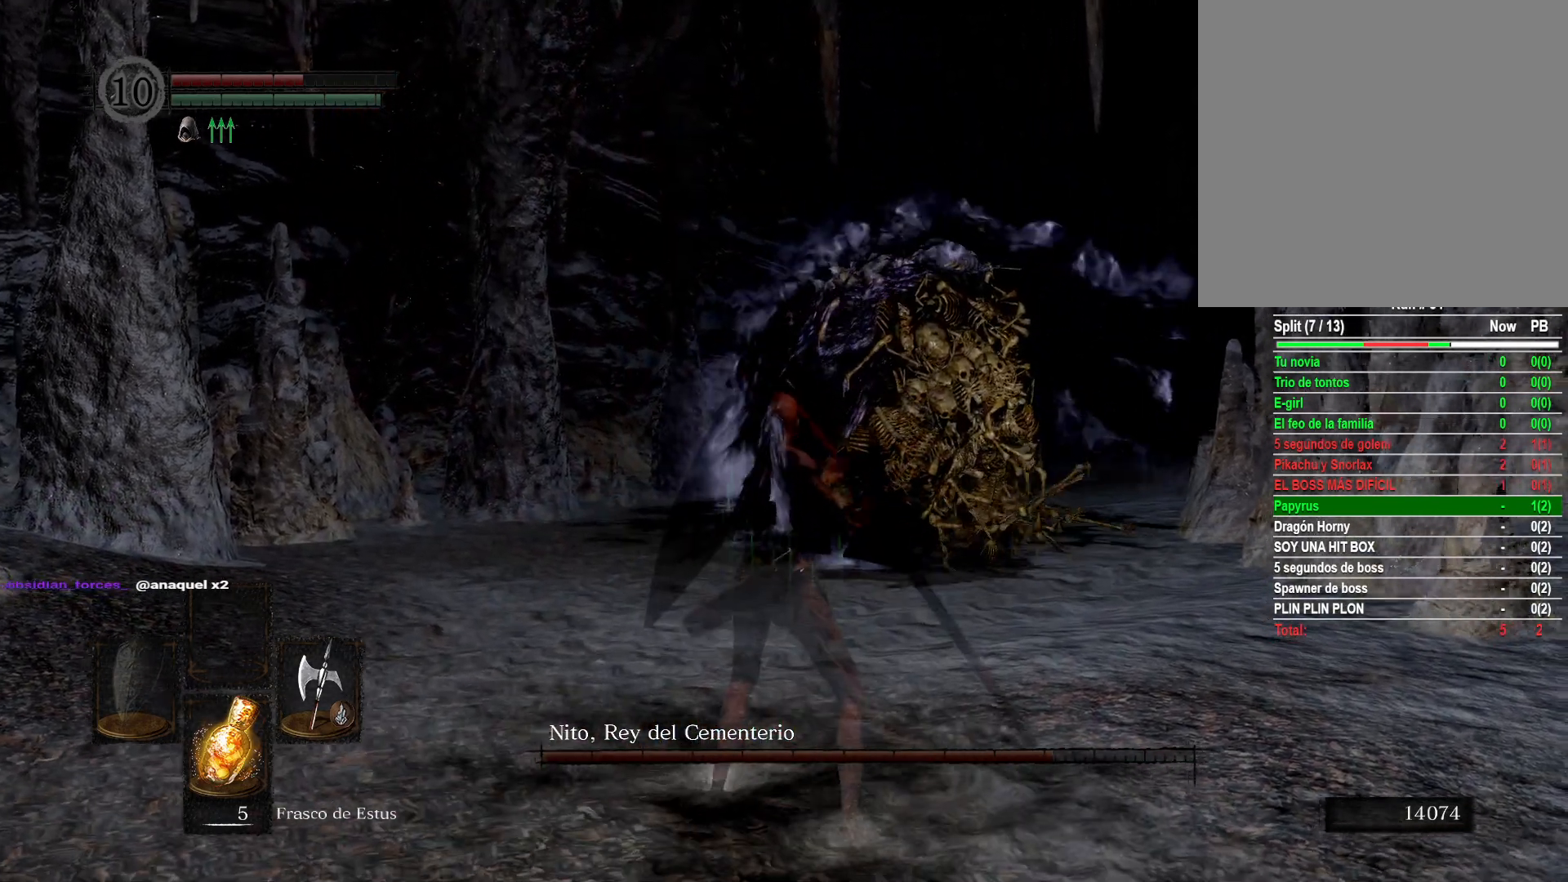
{"buttons": [], "left_stick": "center", "right_stick": "down", "events": [[350, "right_stick", "down"]]}
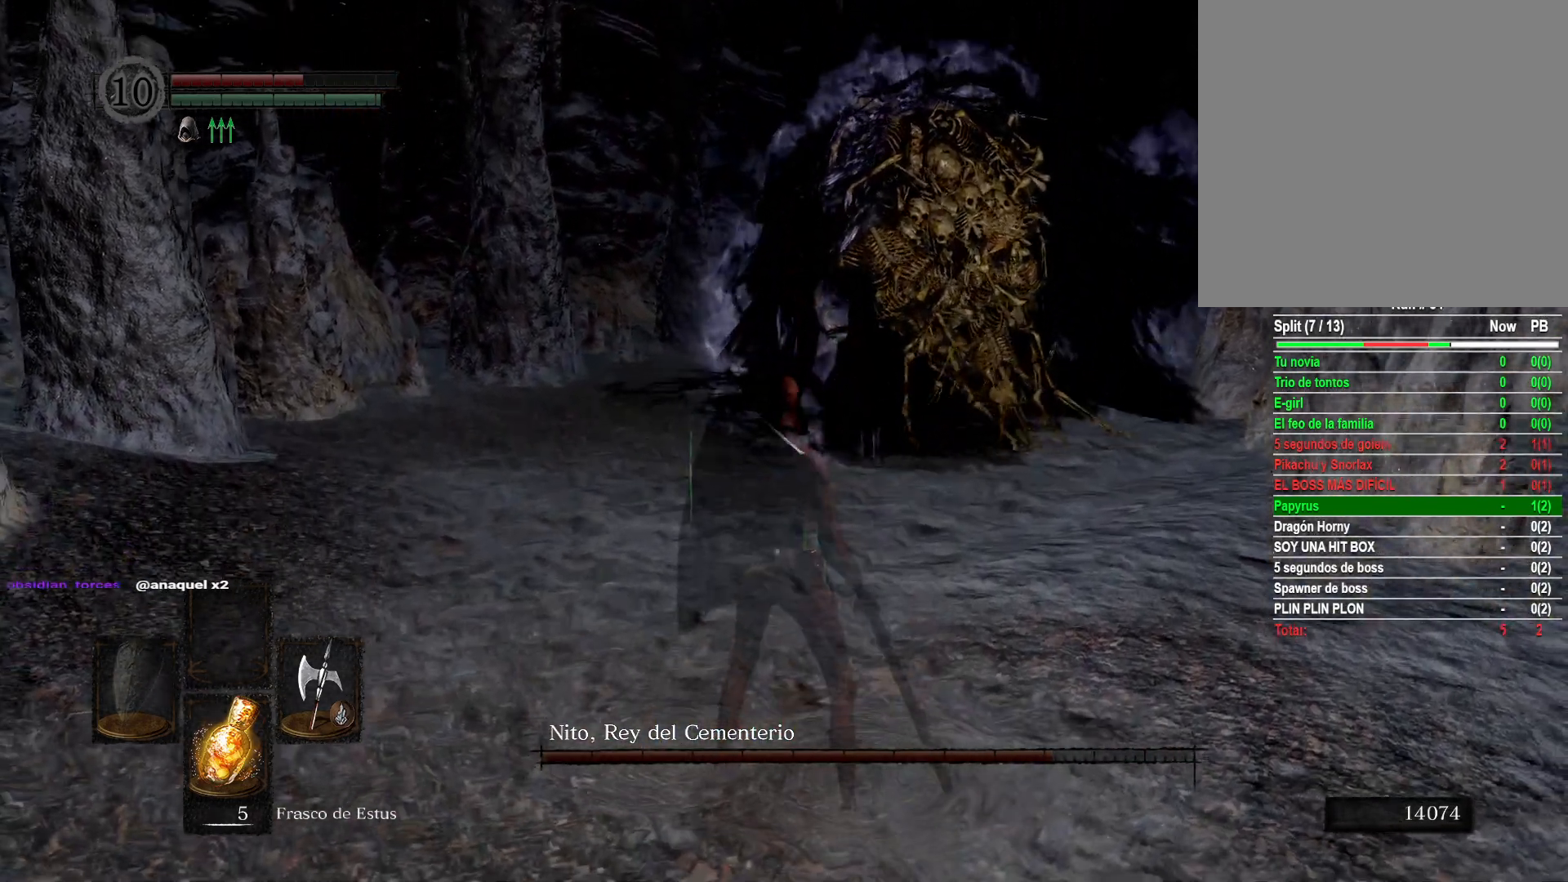
{"buttons": [], "left_stick": "center", "right_stick": "center", "events": [[17, "right_stick", "center"]]}
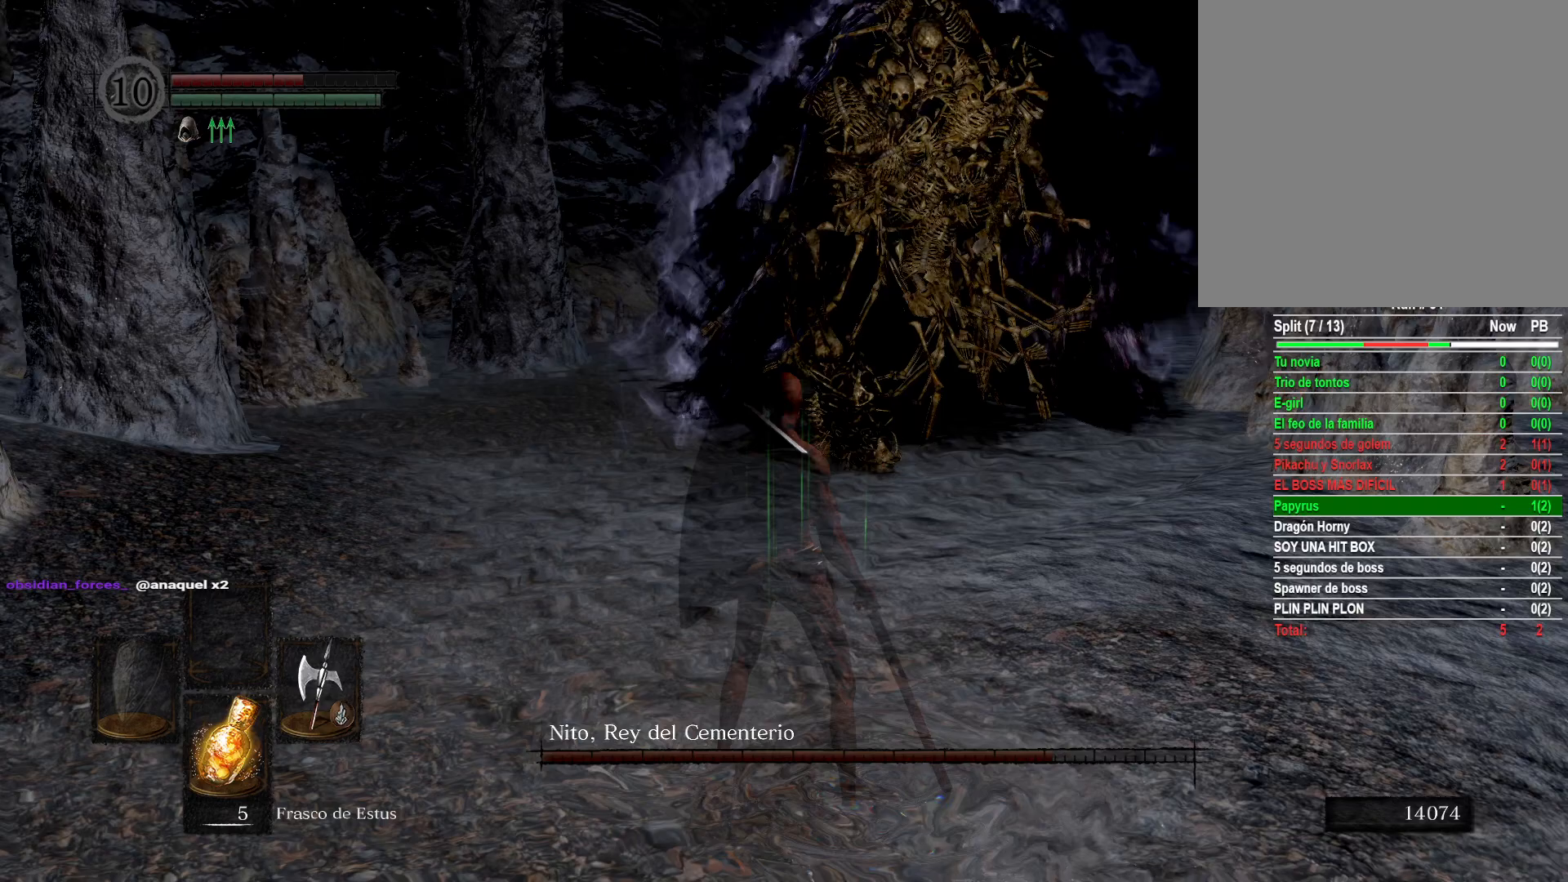
{"buttons": [], "left_stick": "center", "right_stick": "center", "events": []}
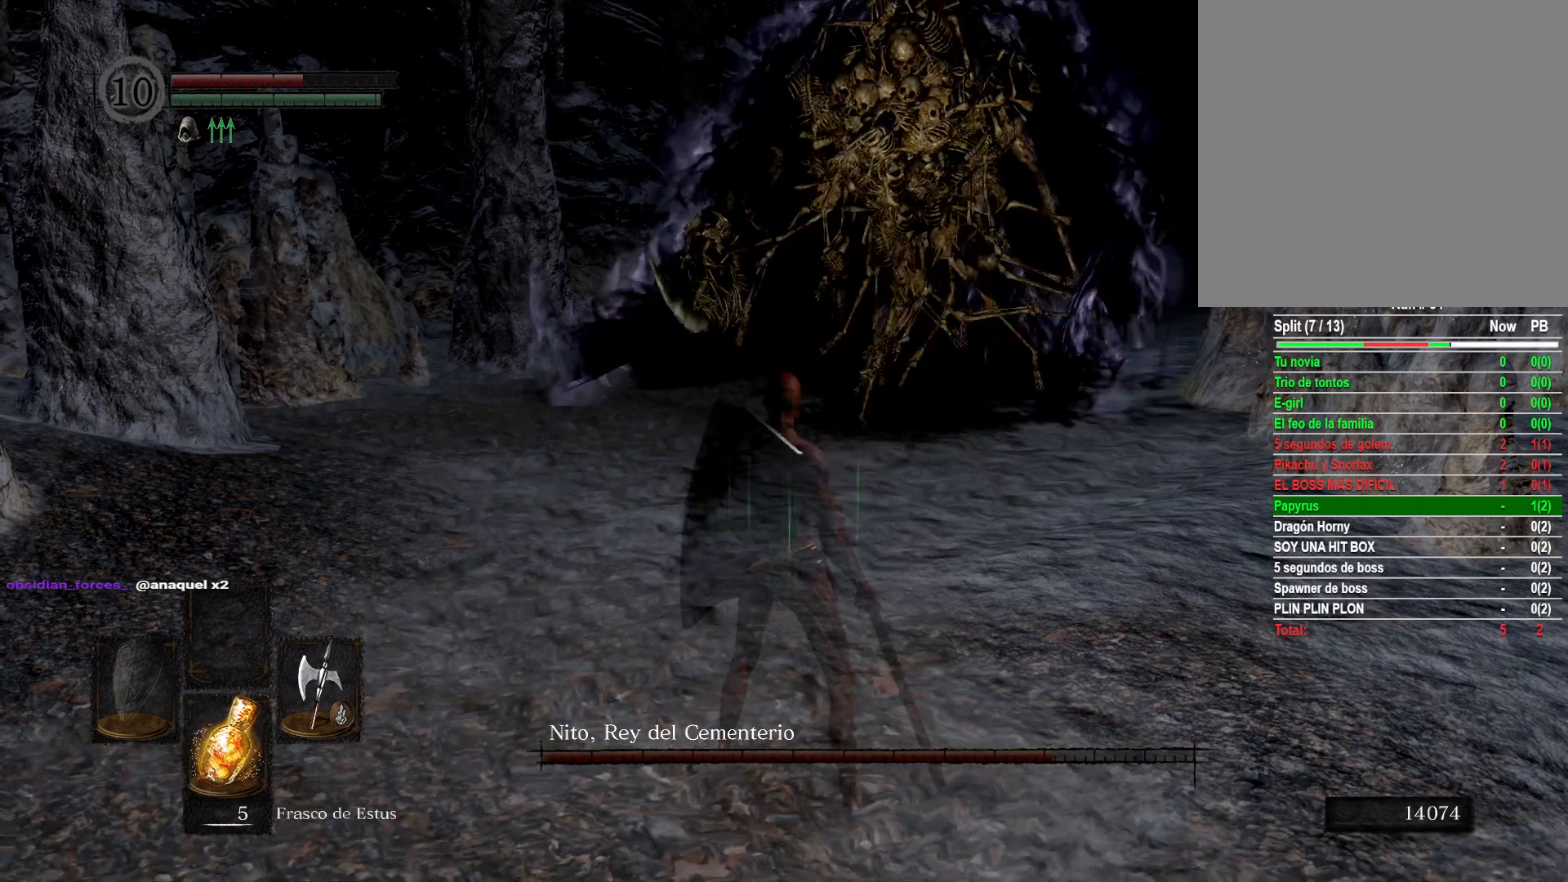
{"buttons": [], "left_stick": "center", "right_stick": "center", "events": []}
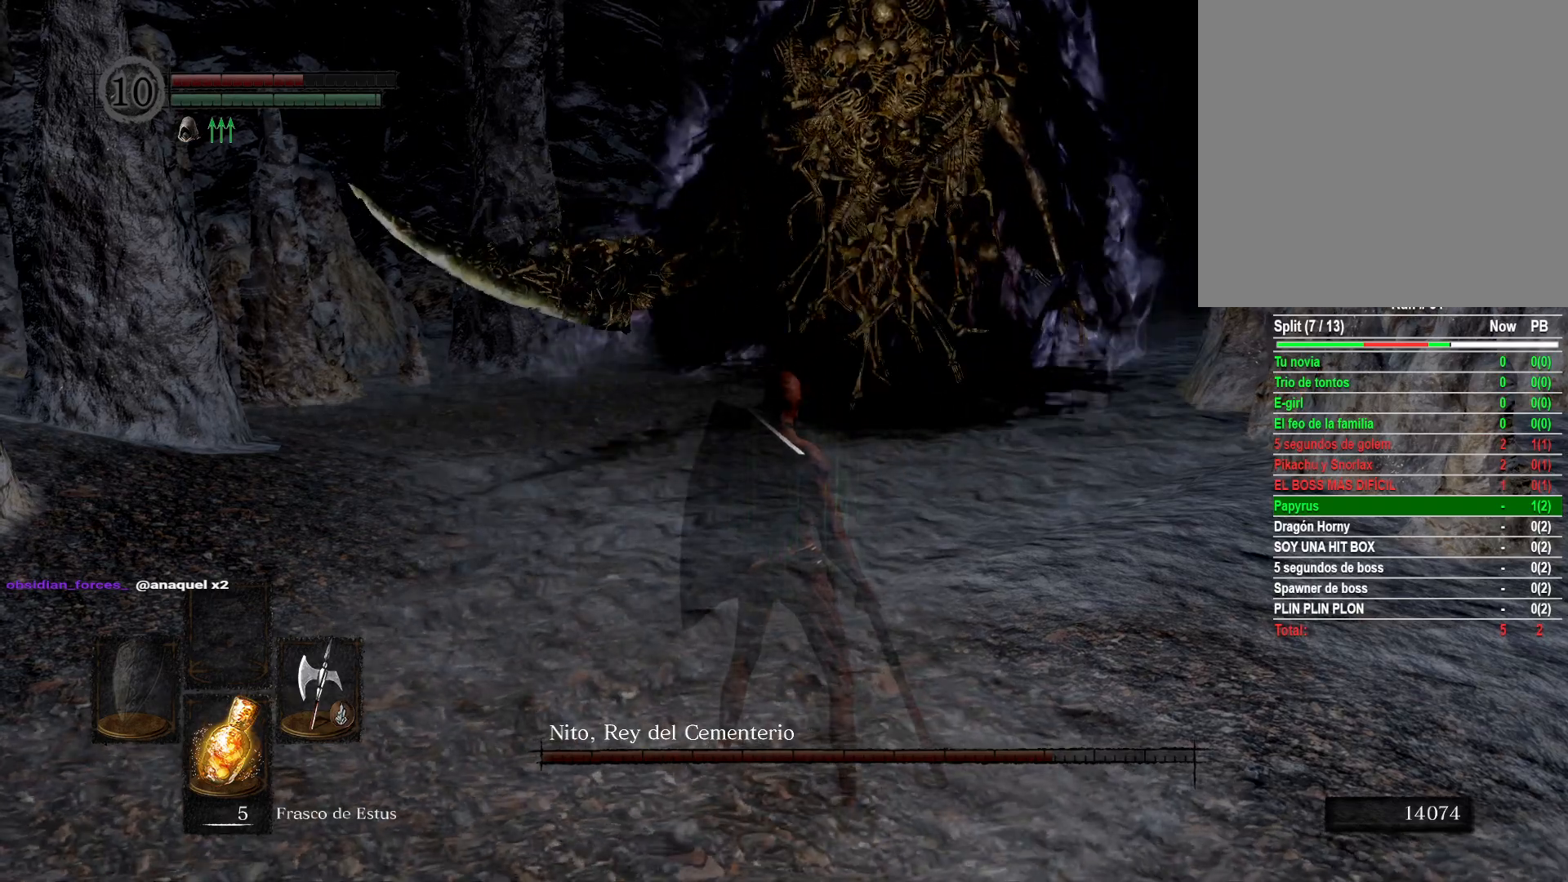
{"buttons": [], "left_stick": "center", "right_stick": "center", "events": []}
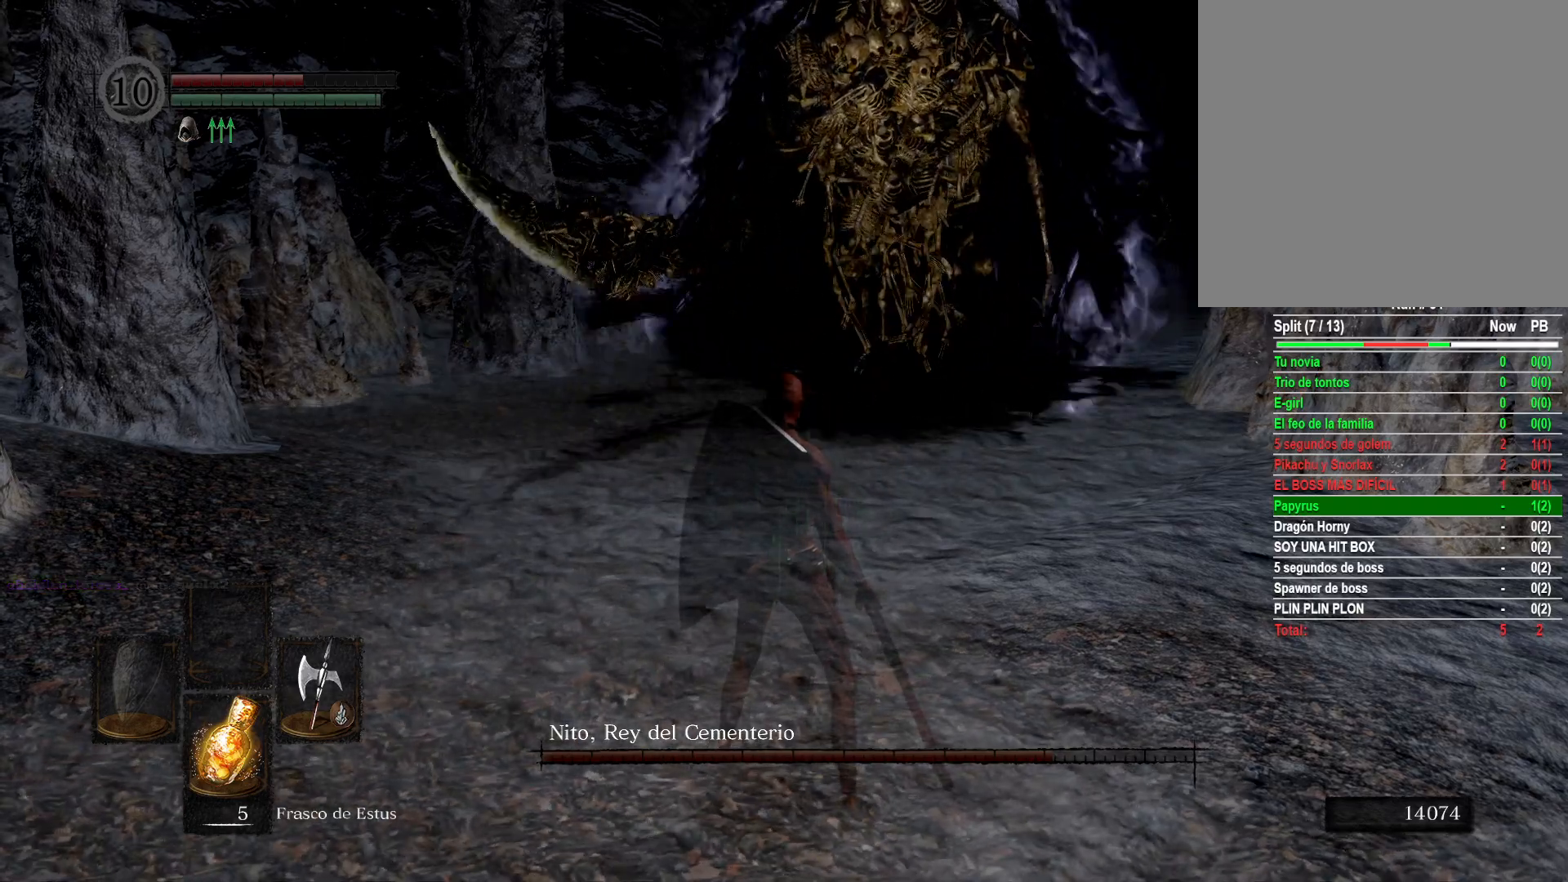
{"buttons": [], "left_stick": "center", "right_stick": "center", "events": []}
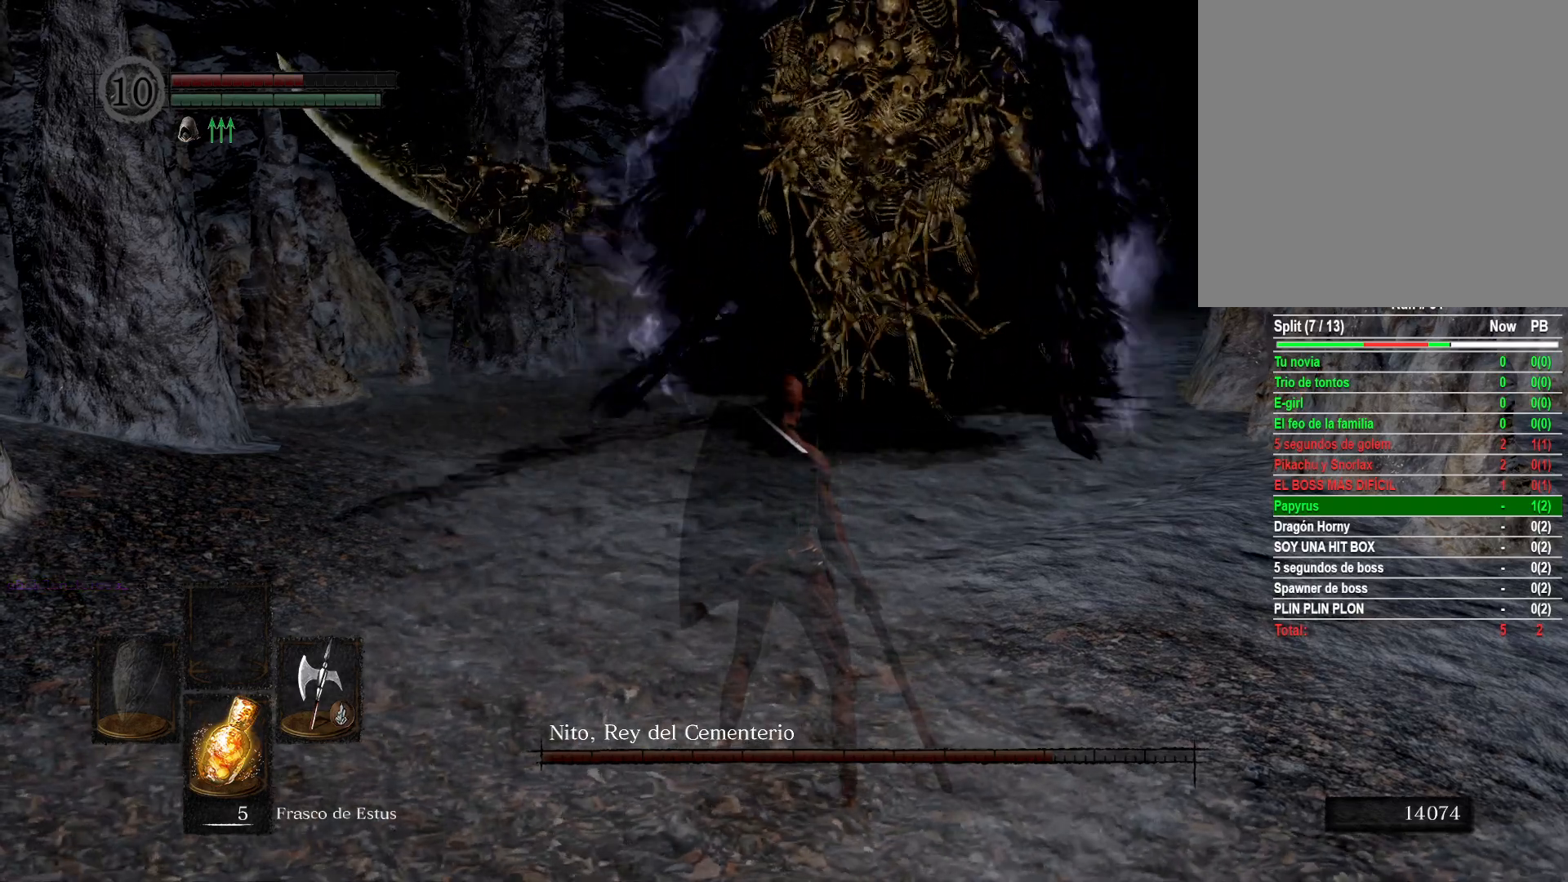
{"buttons": [], "left_stick": "down", "right_stick": "up-left", "events": [[217, "left_stick", "down-right"], [250, "right_stick", "up"], [467, "right_stick", "up-left"], [483, "left_stick", "down"]]}
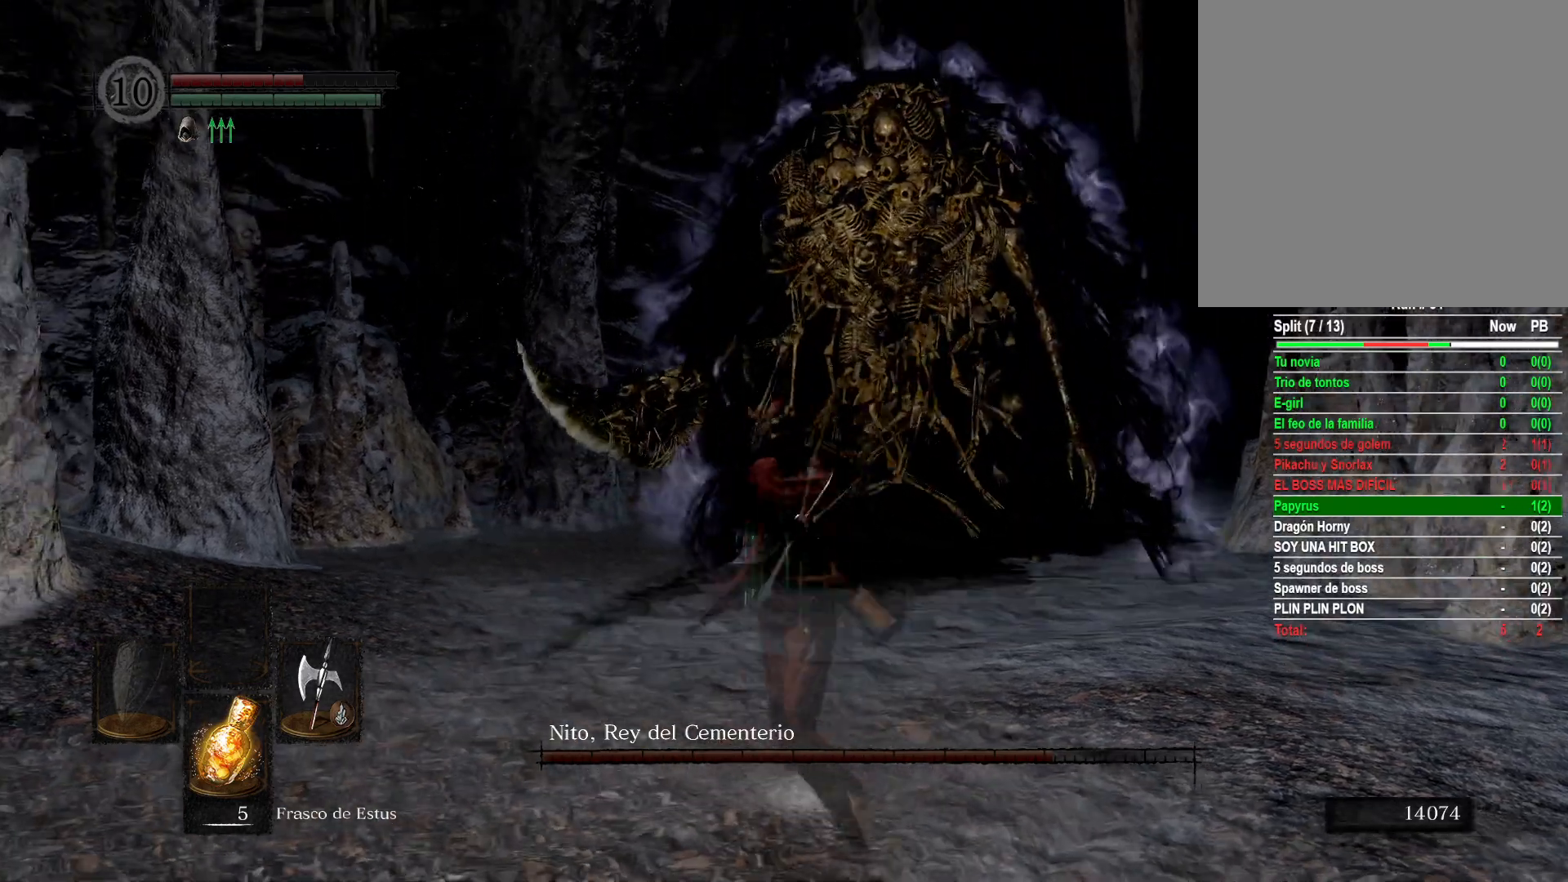
{"buttons": [], "left_stick": "down", "right_stick": "center", "events": [[50, "right_stick", "center"]]}
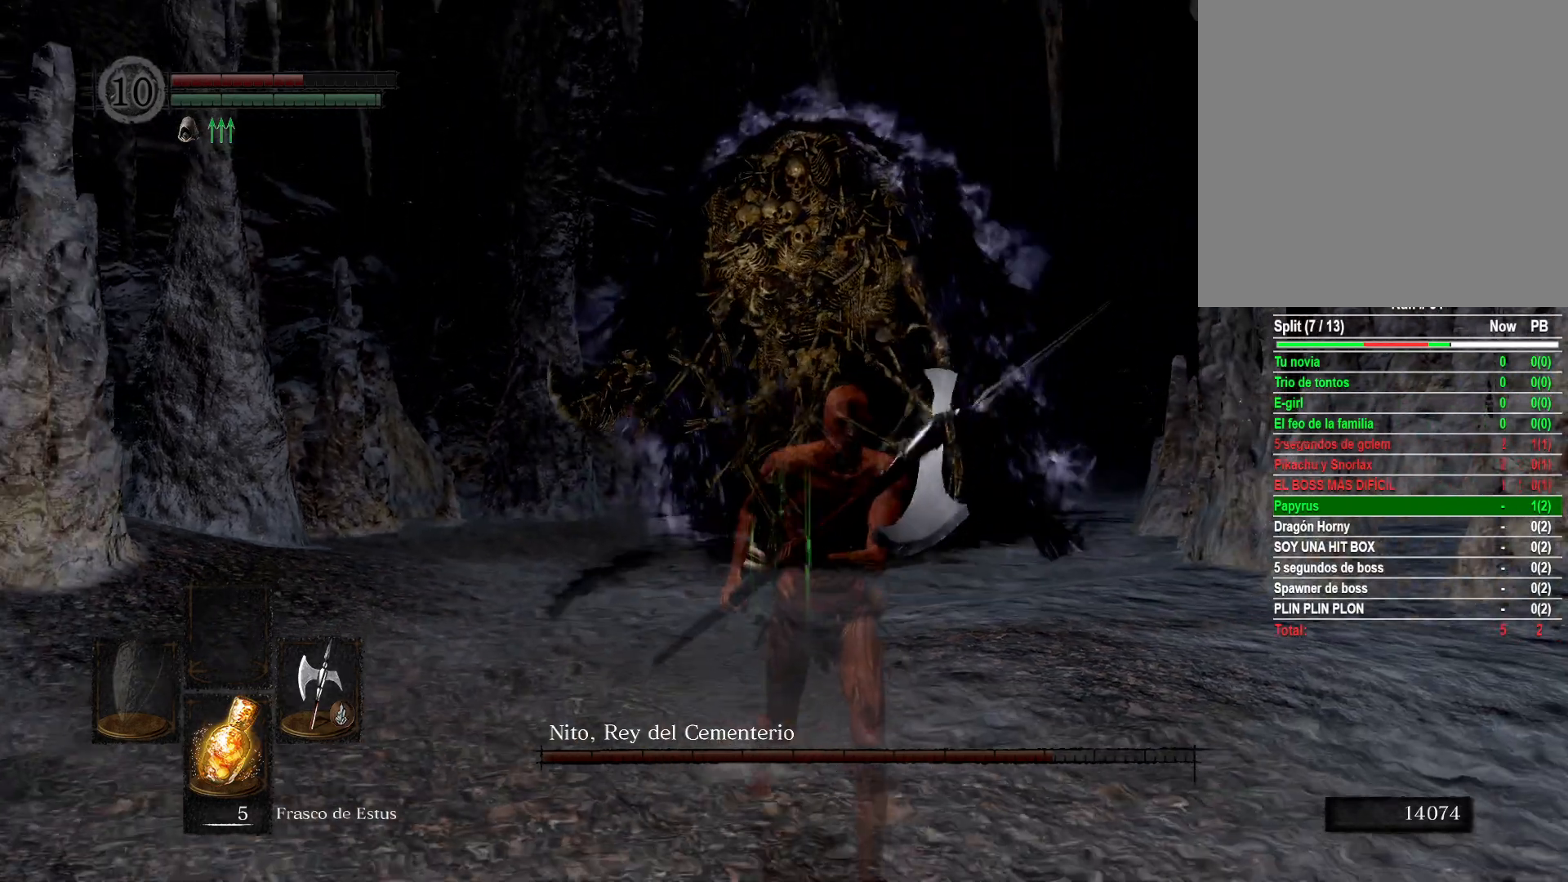
{"buttons": [], "left_stick": "down", "right_stick": "center", "events": [[83, "right_stick", "down"], [283, "right_stick", "left"], [383, "right_stick", "center"]]}
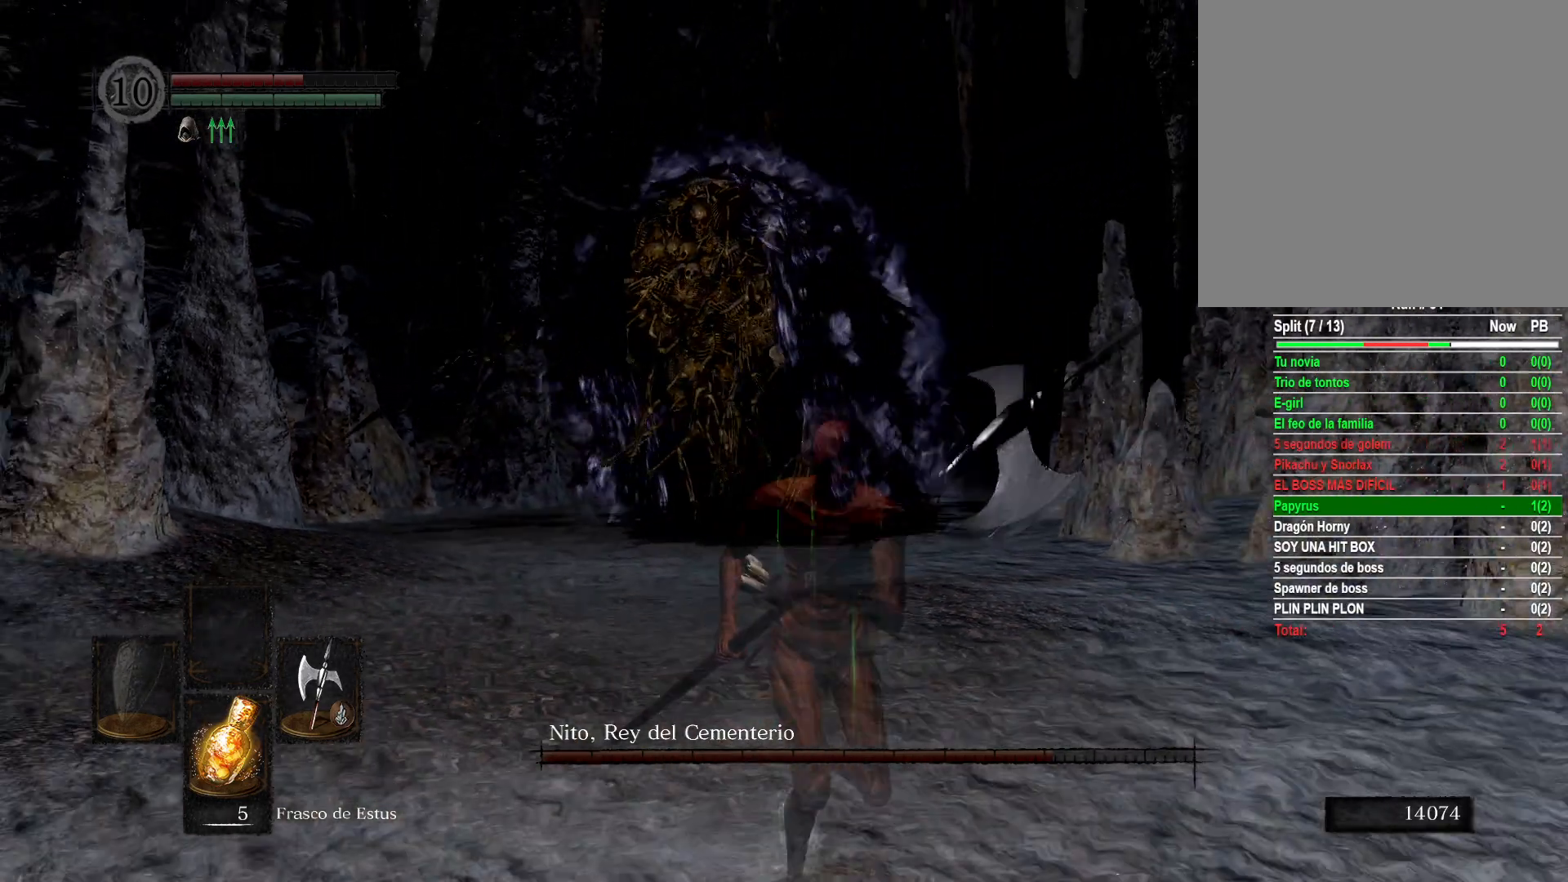
{"buttons": [], "left_stick": "down-right", "right_stick": "left", "events": [[17, "right_stick", "left"], [50, "left_stick", "down-right"], [283, "right_stick", "center"], [483, "right_stick", "left"]]}
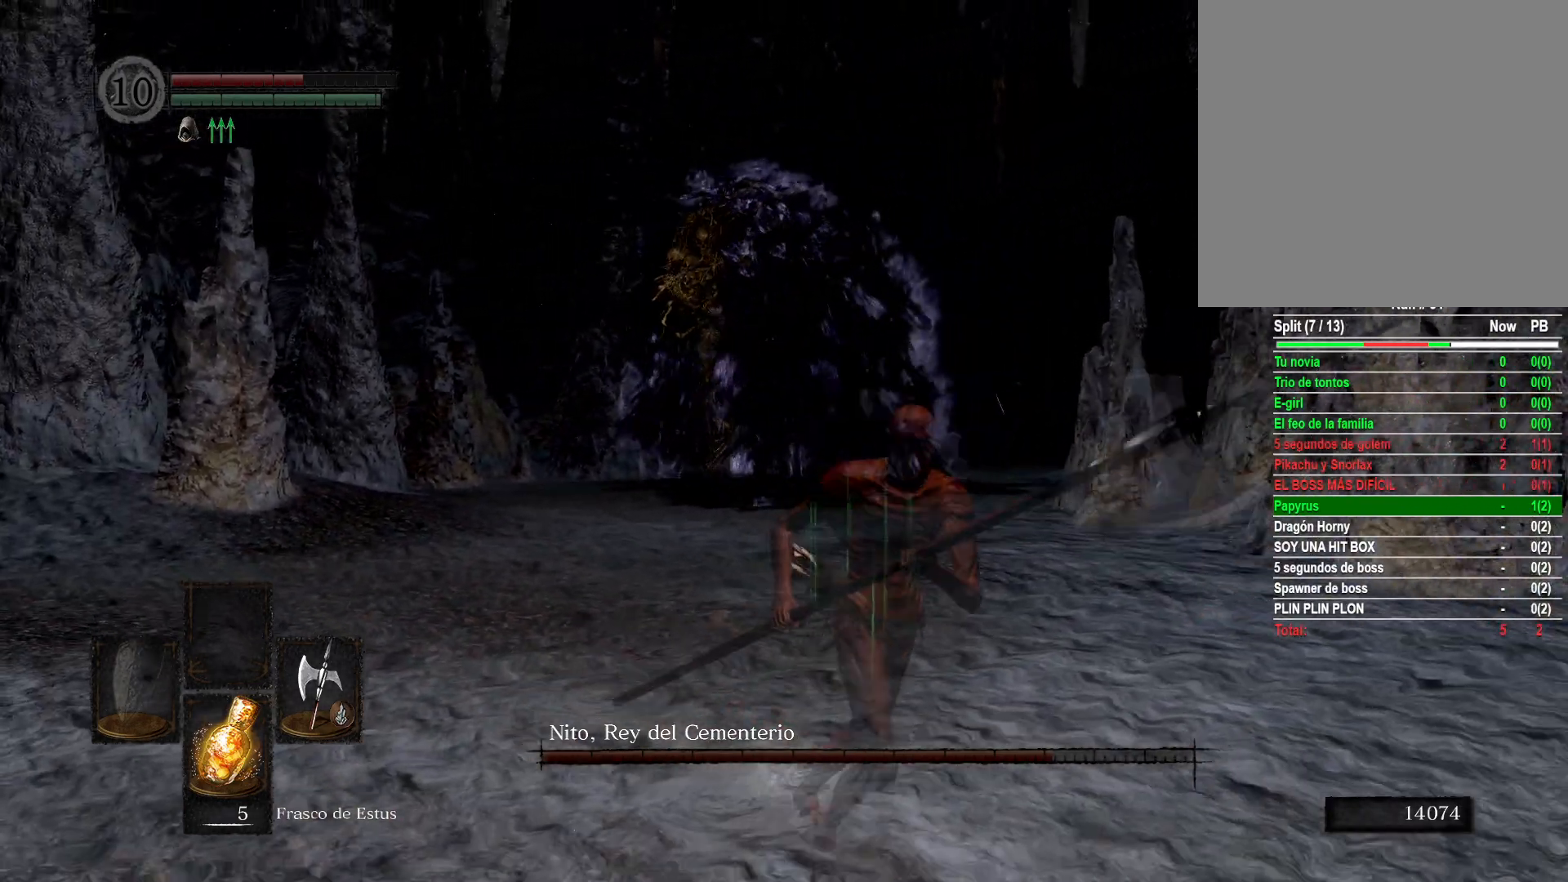
{"buttons": [], "left_stick": "down-right", "right_stick": "left", "events": [[217, "right_stick", "center"], [450, "right_stick", "left"]]}
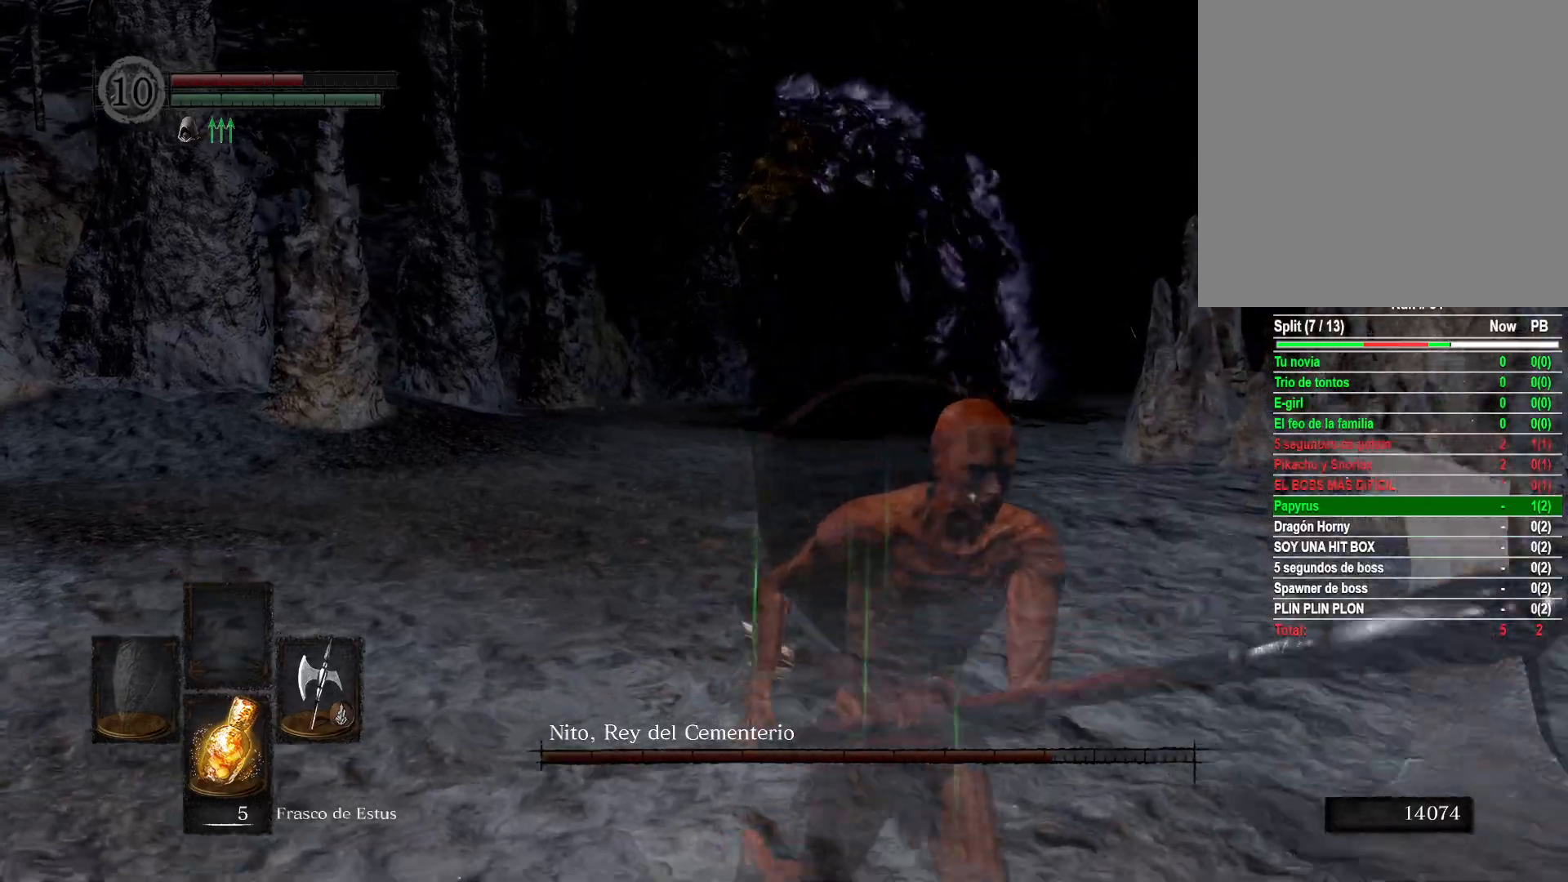
{"buttons": [], "left_stick": "down-right", "right_stick": "left", "events": [[200, "right_stick", "center"], [317, "right_stick", "left"]]}
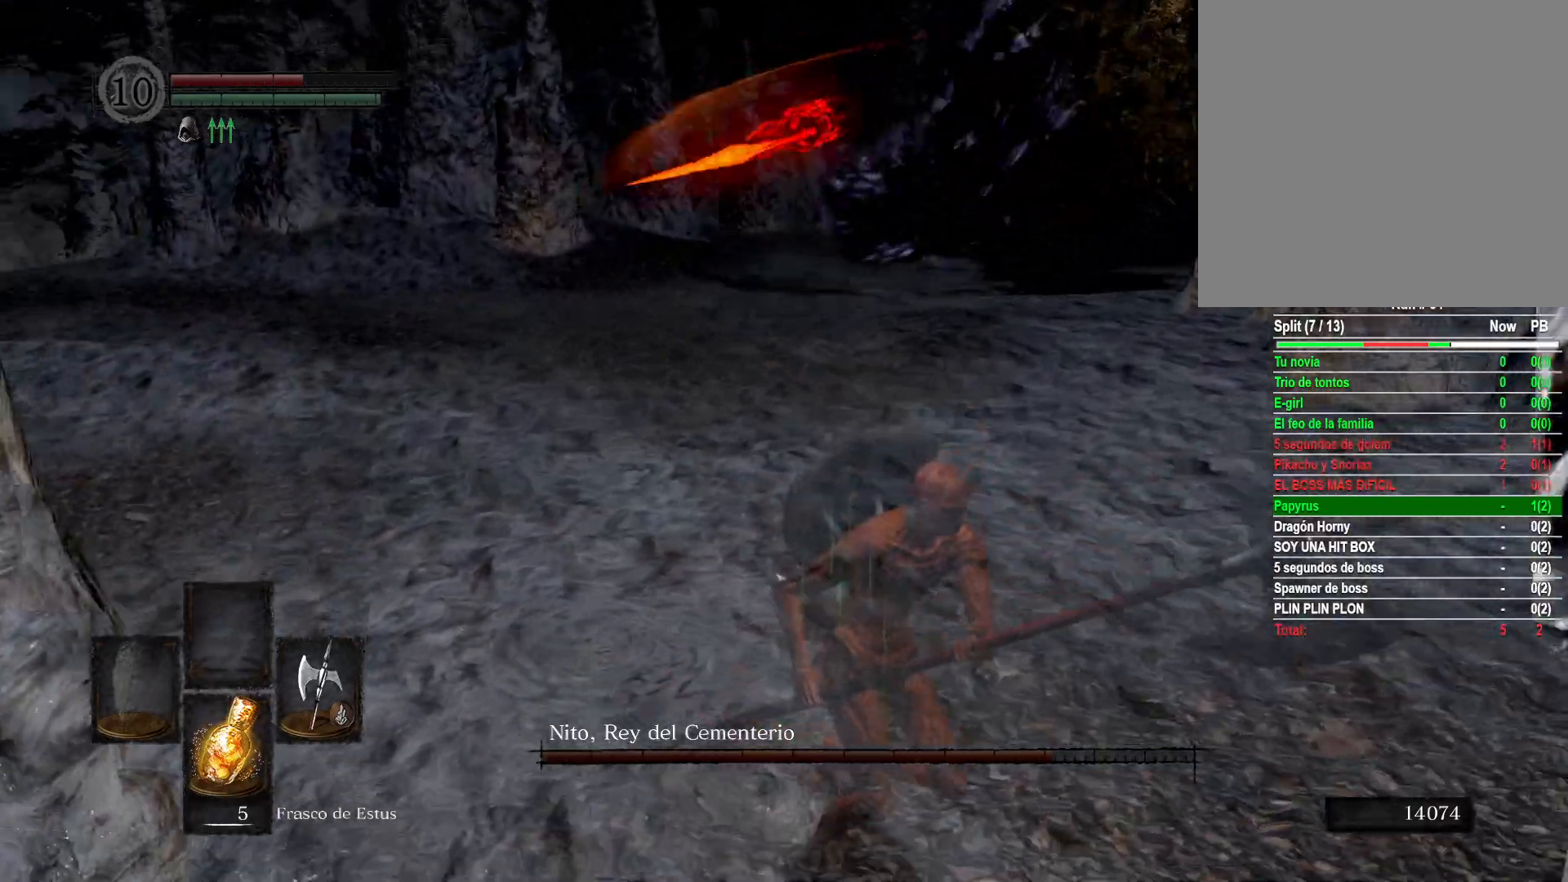
{"buttons": [], "left_stick": "center", "right_stick": "center", "events": [[17, "right_stick", "center"], [133, "left_stick", "down"], [433, "left_stick", "center"]]}
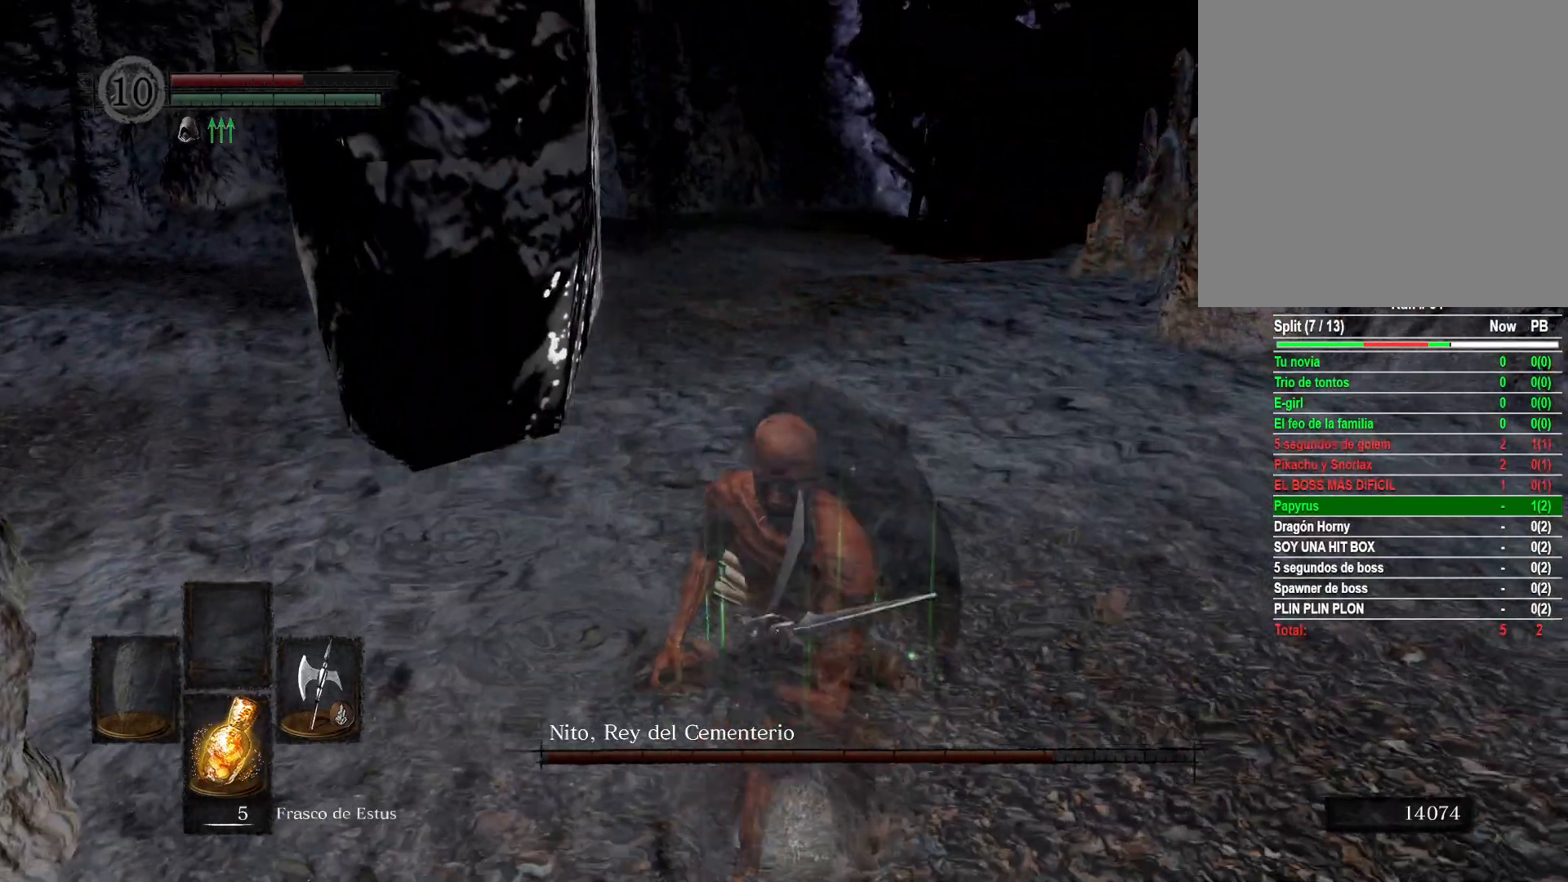
{"buttons": [], "left_stick": "center", "right_stick": "up-left", "events": [[483, "right_stick", "up-left"]]}